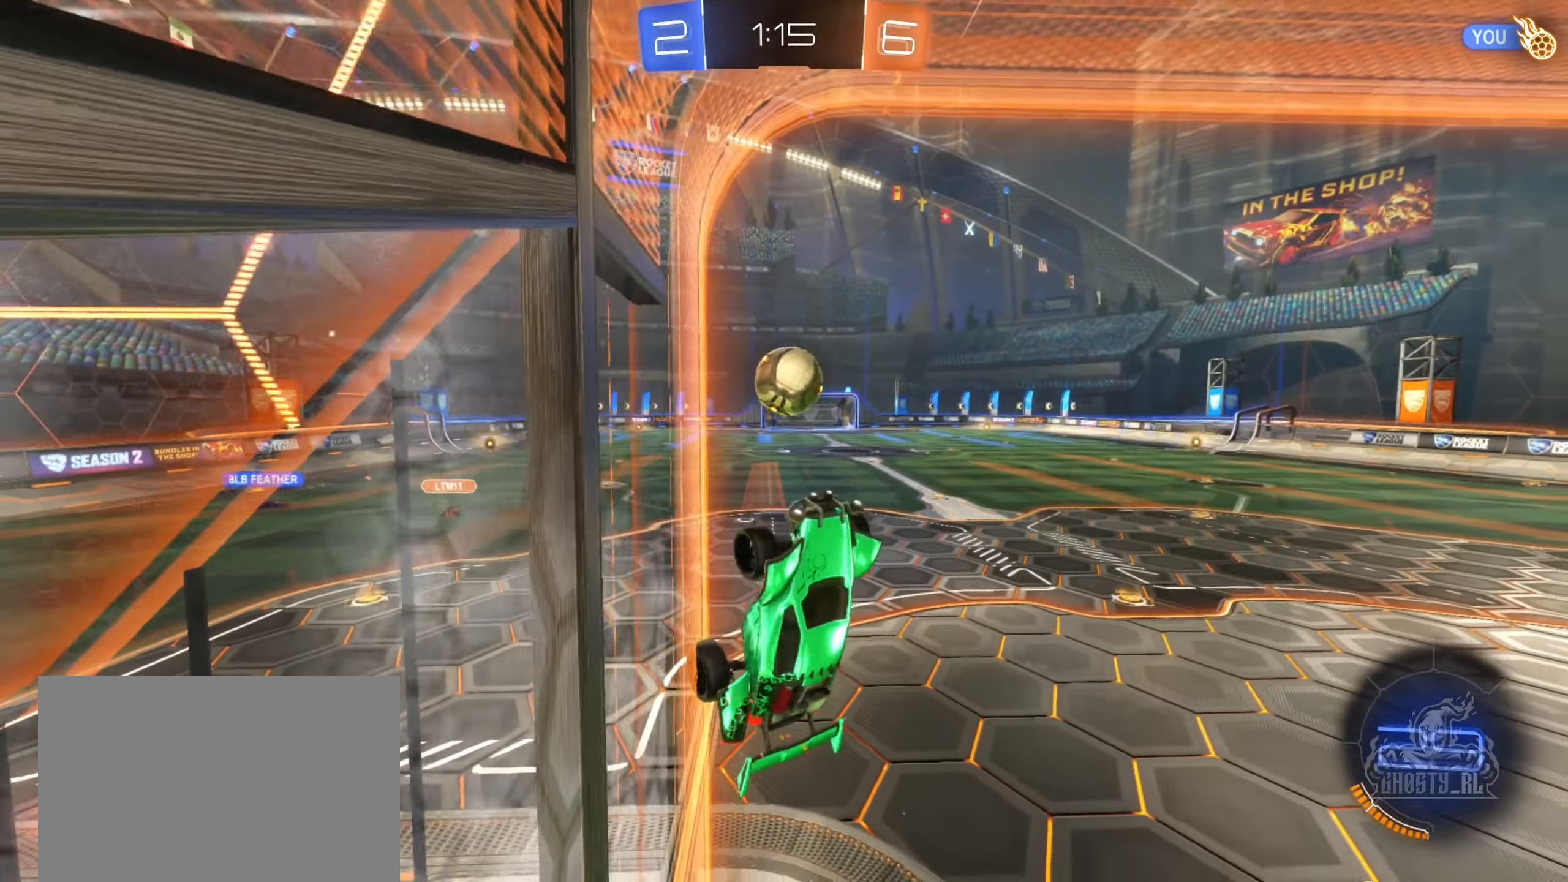
Gameplay with a controller (Xbox layout); each line is a JSON object with the inputs held at the frame after it. "events" lists button and stick changes between this image and that frame as [ms after this image, input, new state], when the widget could be followed in between.
{"buttons": ["R2"], "left_stick": "left", "right_stick": "center", "events": [[266, "left_stick", "center"], [350, "R1", "up"], [433, "left_stick", "left"], [483, "R2", "down"]]}
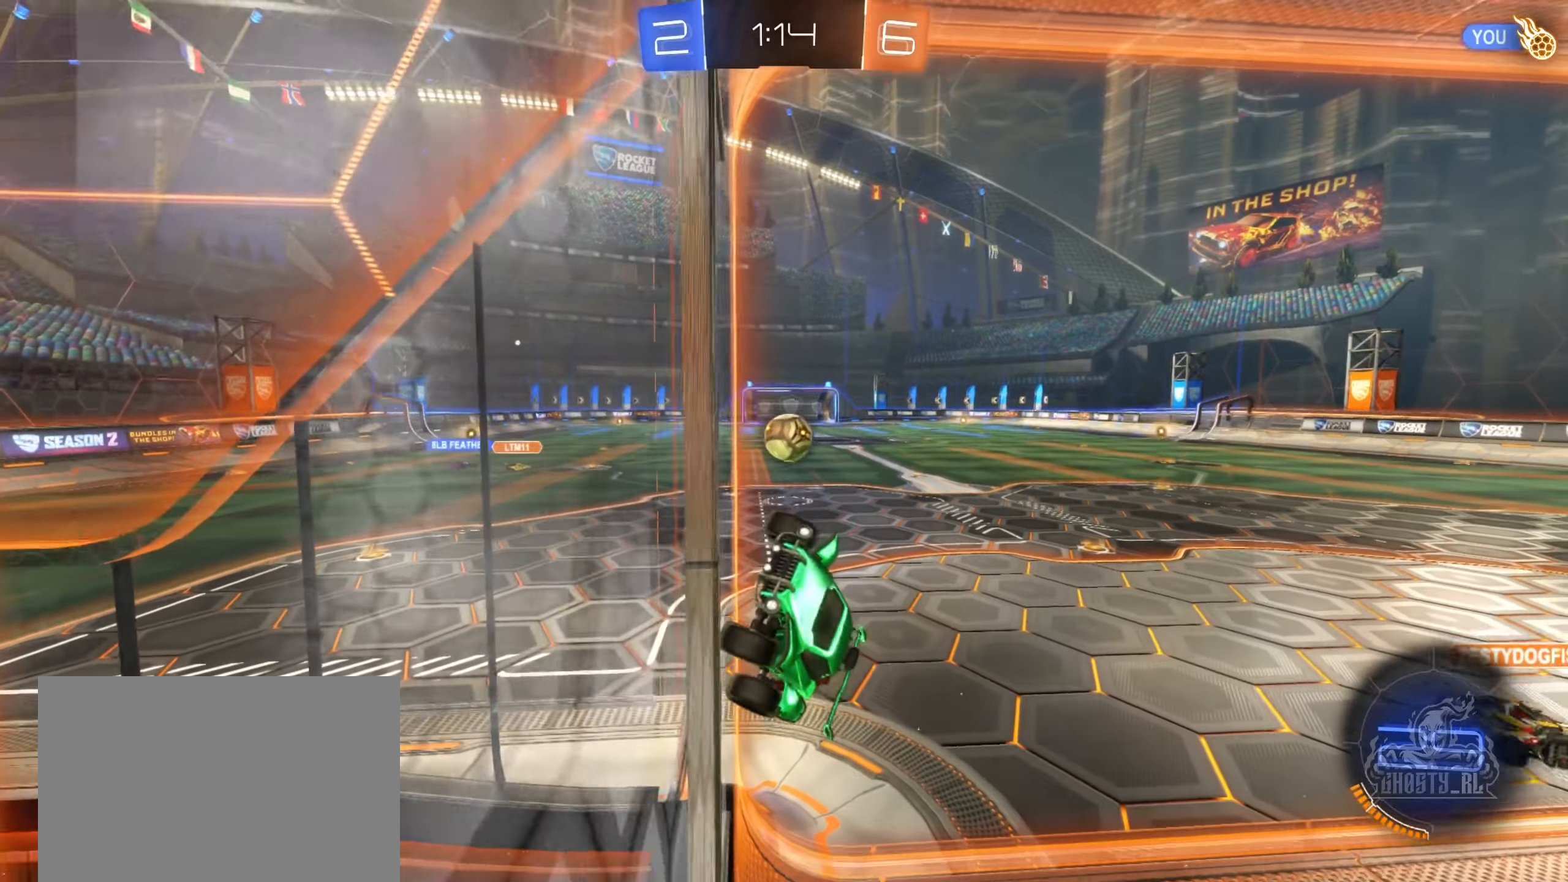
{"buttons": ["R2"], "left_stick": "left", "right_stick": "center", "events": []}
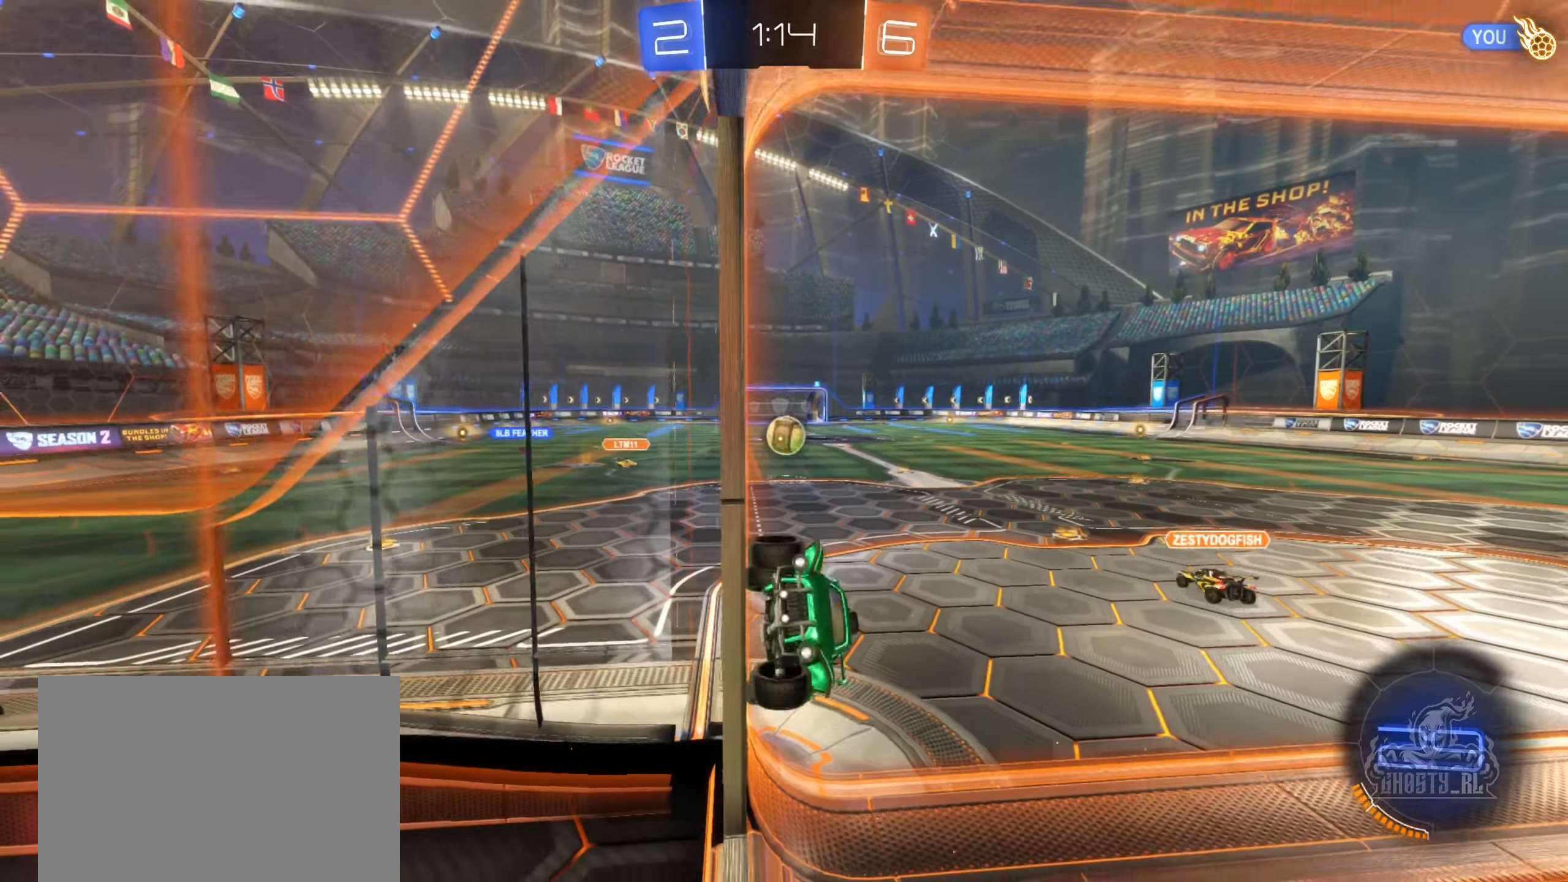
{"buttons": ["R2"], "left_stick": "left", "right_stick": "center", "events": []}
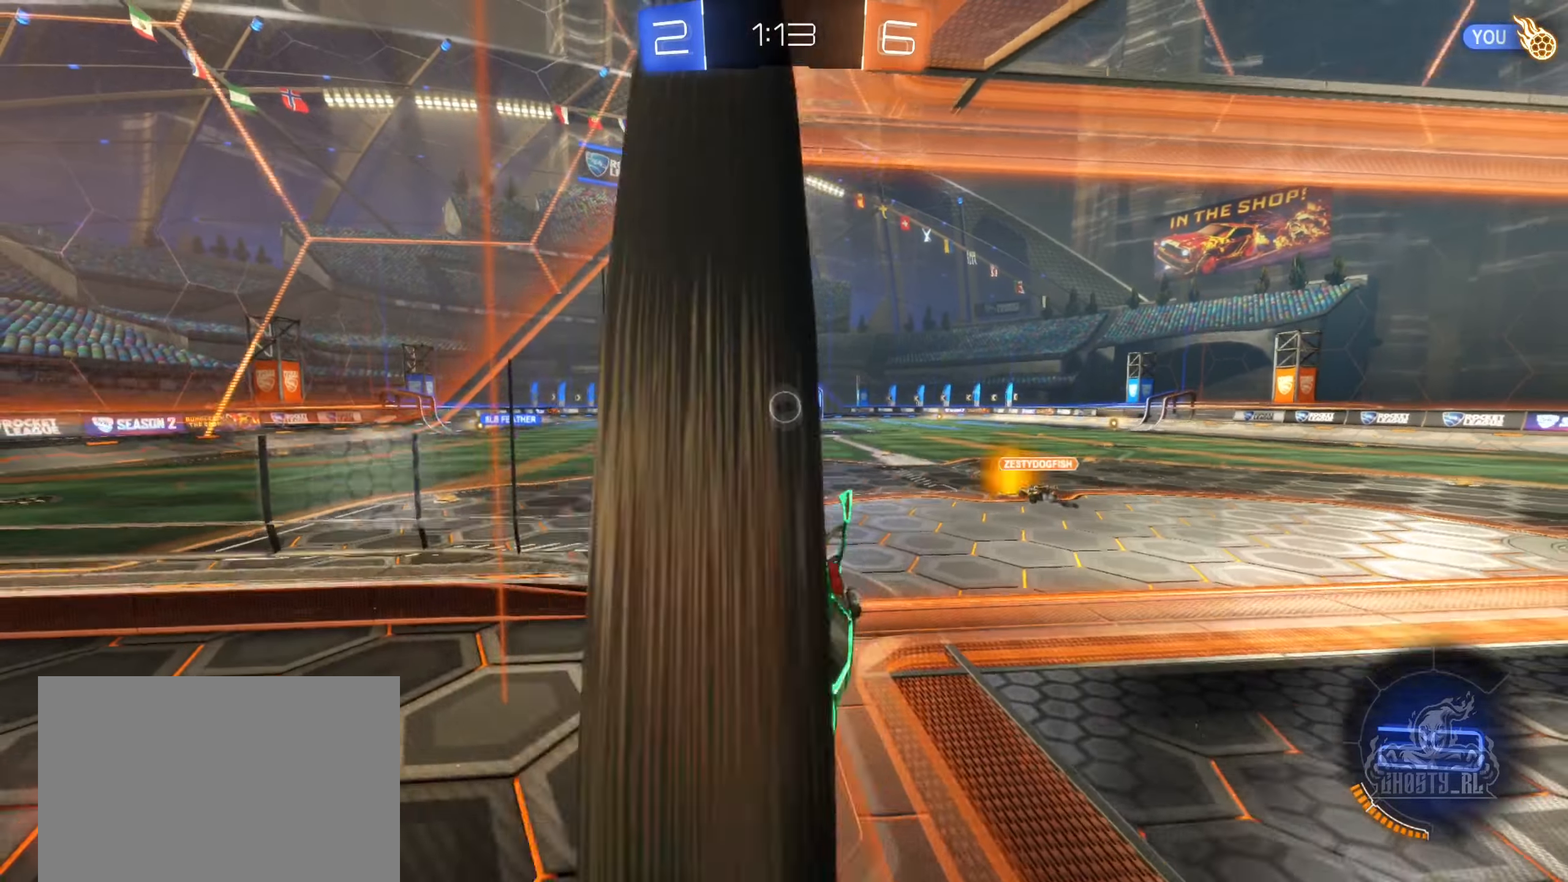
{"buttons": ["R2"], "left_stick": "left", "right_stick": "center", "events": []}
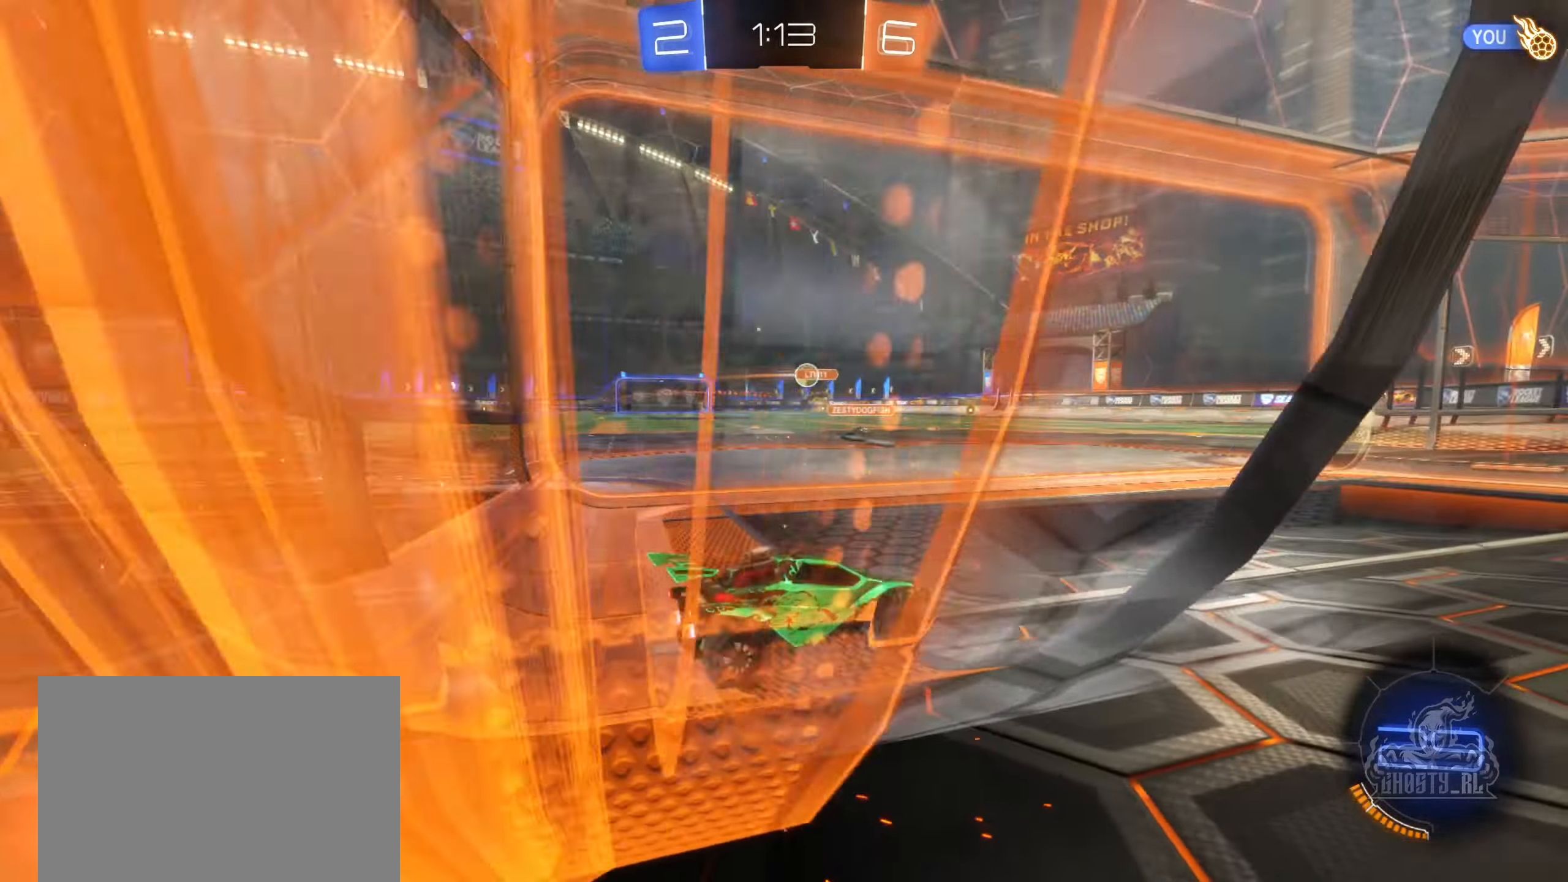
{"buttons": ["B", "R2"], "left_stick": "center", "right_stick": "center", "events": [[100, "B", "down"], [183, "left_stick", "center"]]}
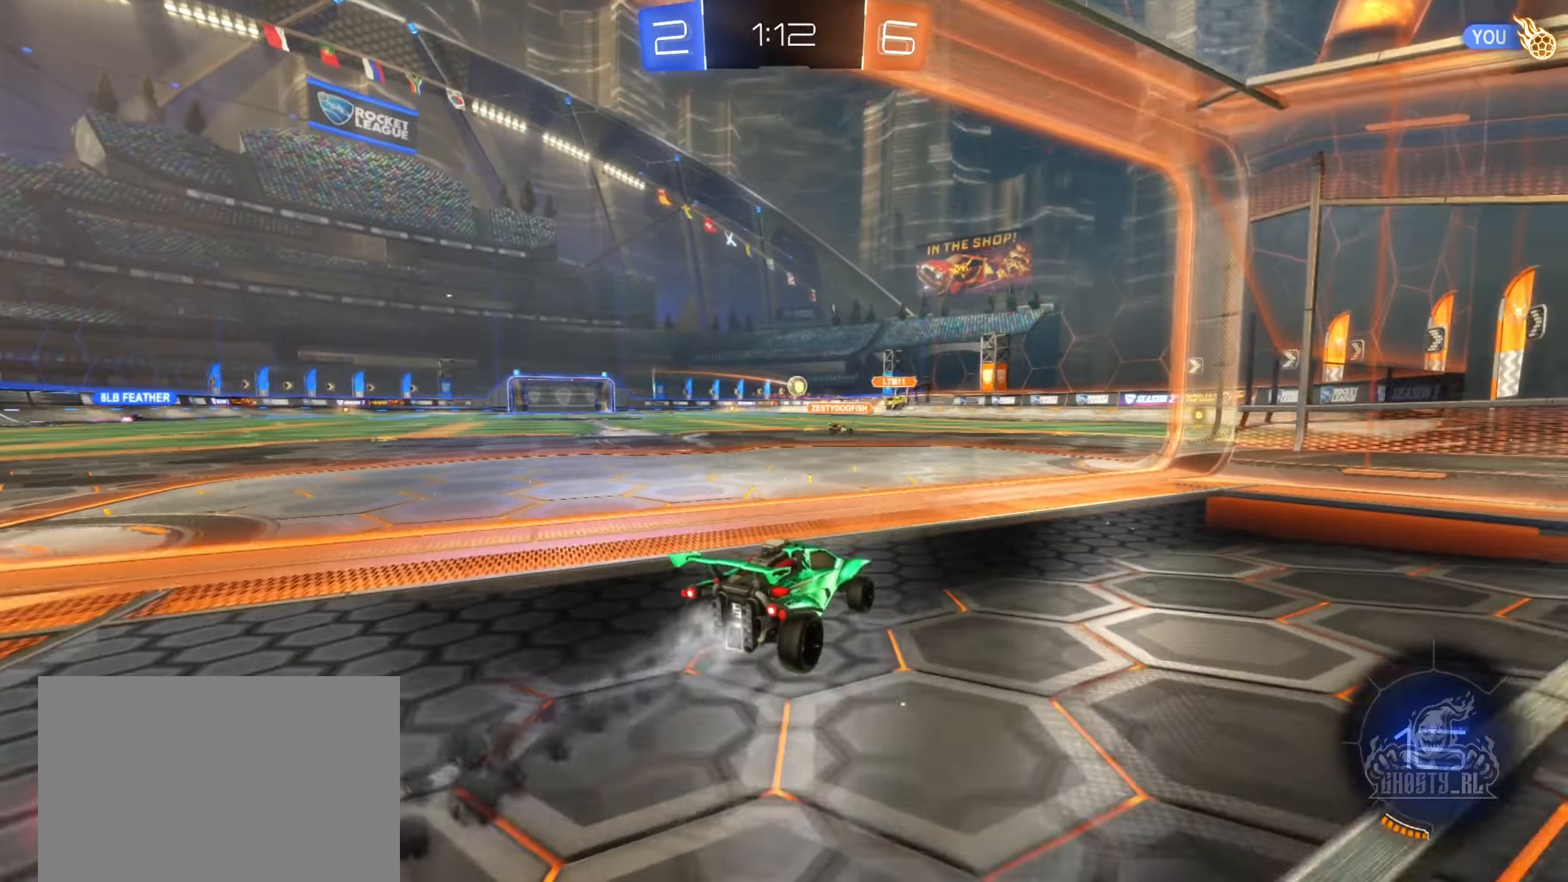
{"buttons": ["A", "B", "L1", "R2"], "left_stick": "down-left", "right_stick": "center", "events": [[100, "left_stick", "up-left"], [117, "A", "down"], [183, "A", "up"], [283, "A", "down"], [333, "L1", "down"], [383, "left_stick", "down-left"]]}
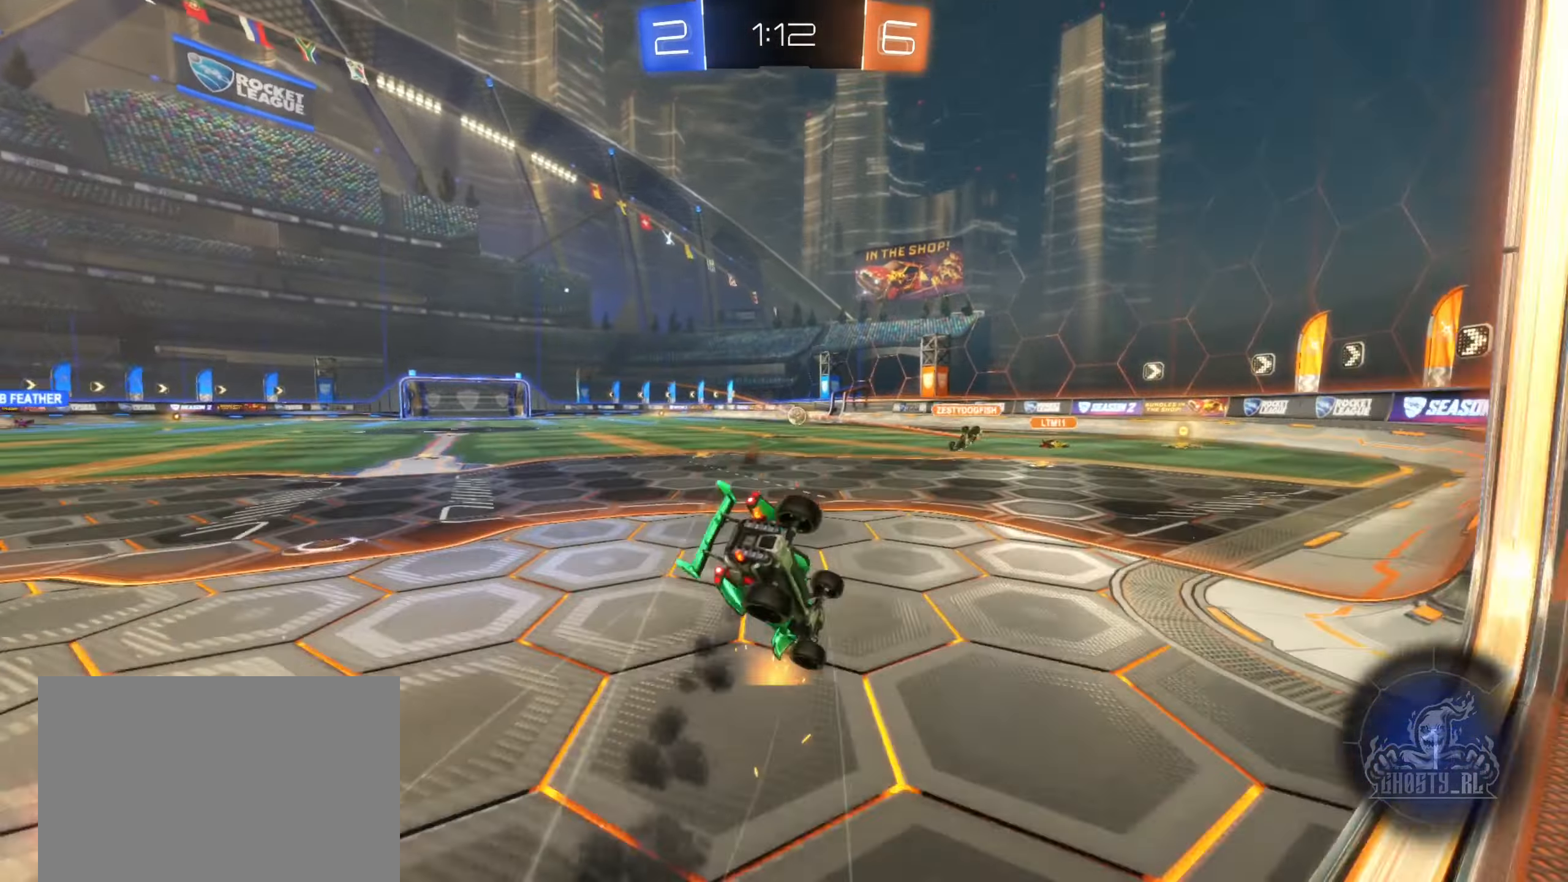
{"buttons": ["B", "L1", "R2"], "left_stick": "down", "right_stick": "center", "events": [[83, "A", "up"], [467, "left_stick", "down"]]}
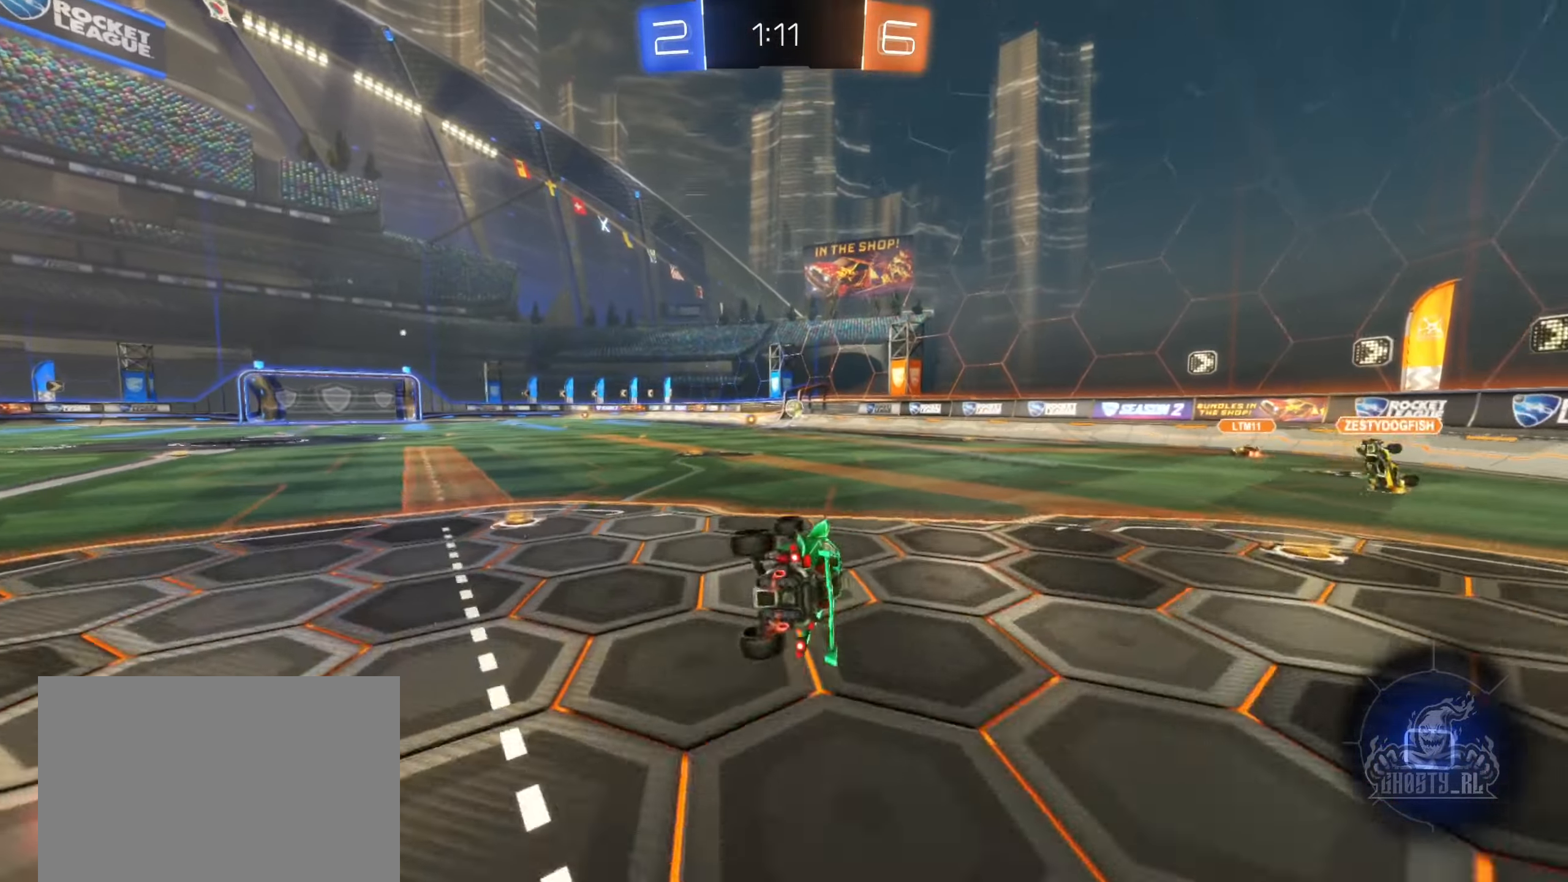
{"buttons": ["A", "R2"], "left_stick": "up-right", "right_stick": "center", "events": [[33, "B", "up"], [100, "L1", "up"], [133, "left_stick", "center"], [500, "A", "down"], [500, "left_stick", "up-right"]]}
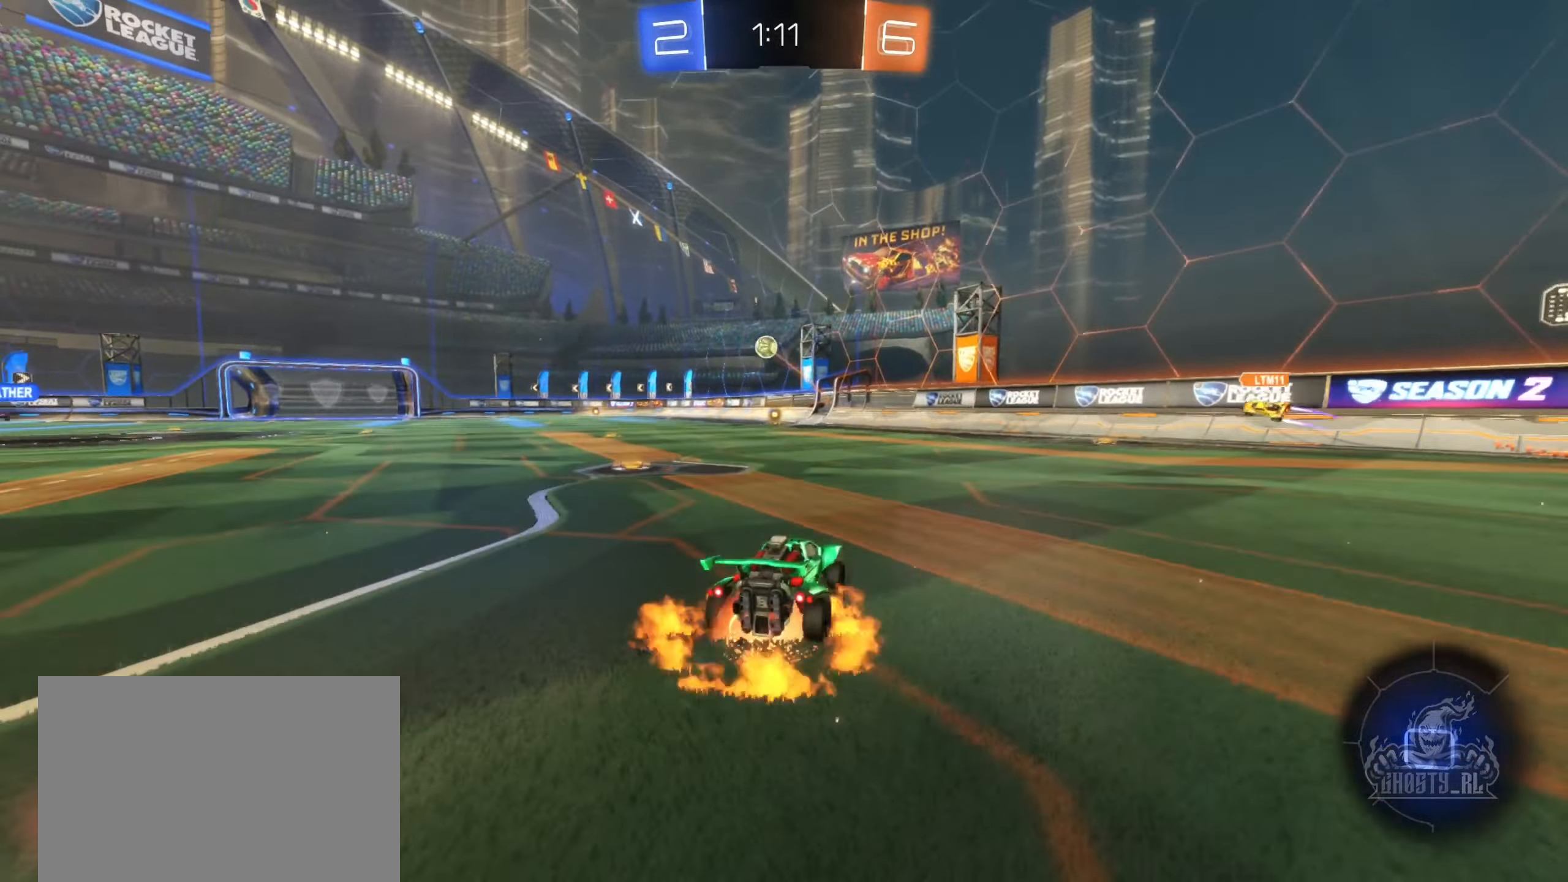
{"buttons": ["A", "L1", "R2"], "left_stick": "left", "right_stick": "center", "events": [[67, "A", "up"], [100, "left_stick", "up-left"], [133, "A", "down"], [133, "L1", "down"], [200, "left_stick", "down-left"], [500, "left_stick", "left"]]}
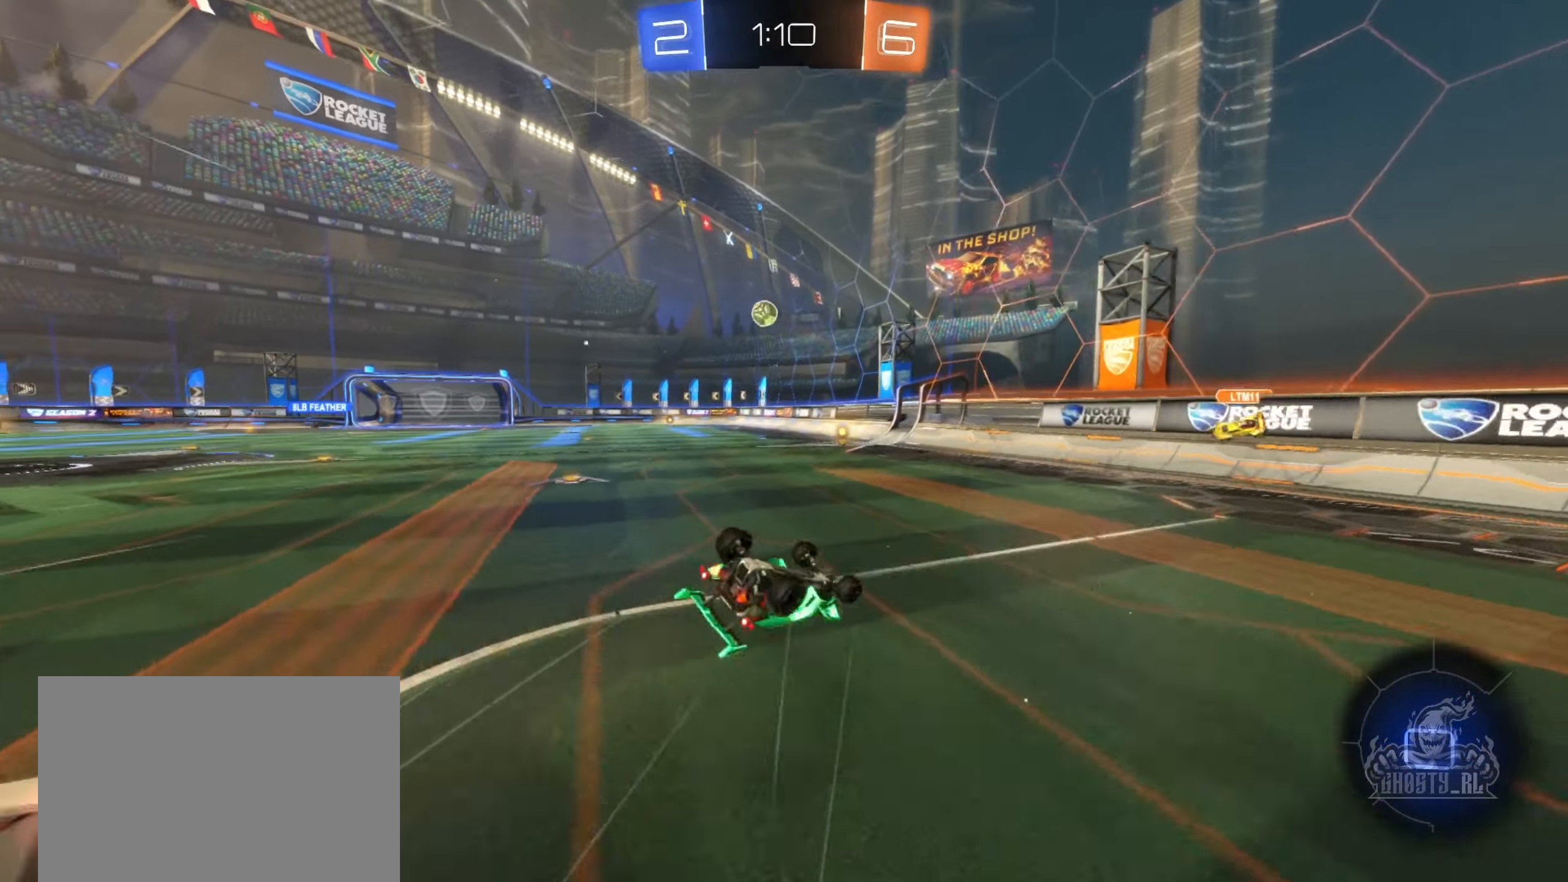
{"buttons": ["A", "R2"], "left_stick": "center", "right_stick": "center", "events": [[200, "left_stick", "down-left"], [417, "L1", "up"], [433, "left_stick", "center"]]}
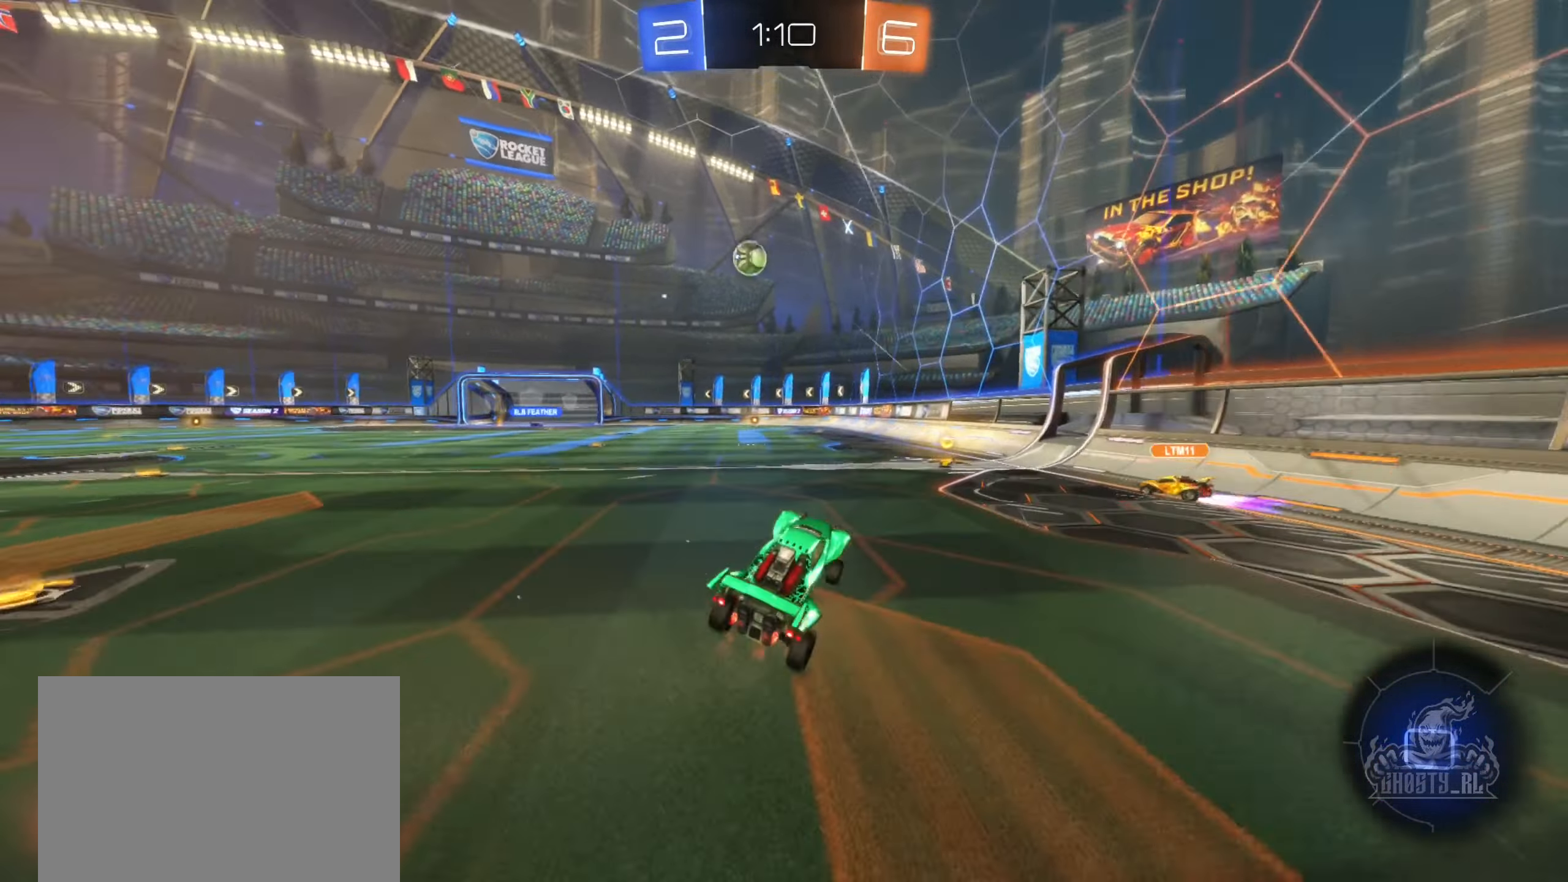
{"buttons": ["R2"], "left_stick": "left", "right_stick": "center", "events": [[17, "A", "up"], [400, "left_stick", "left"]]}
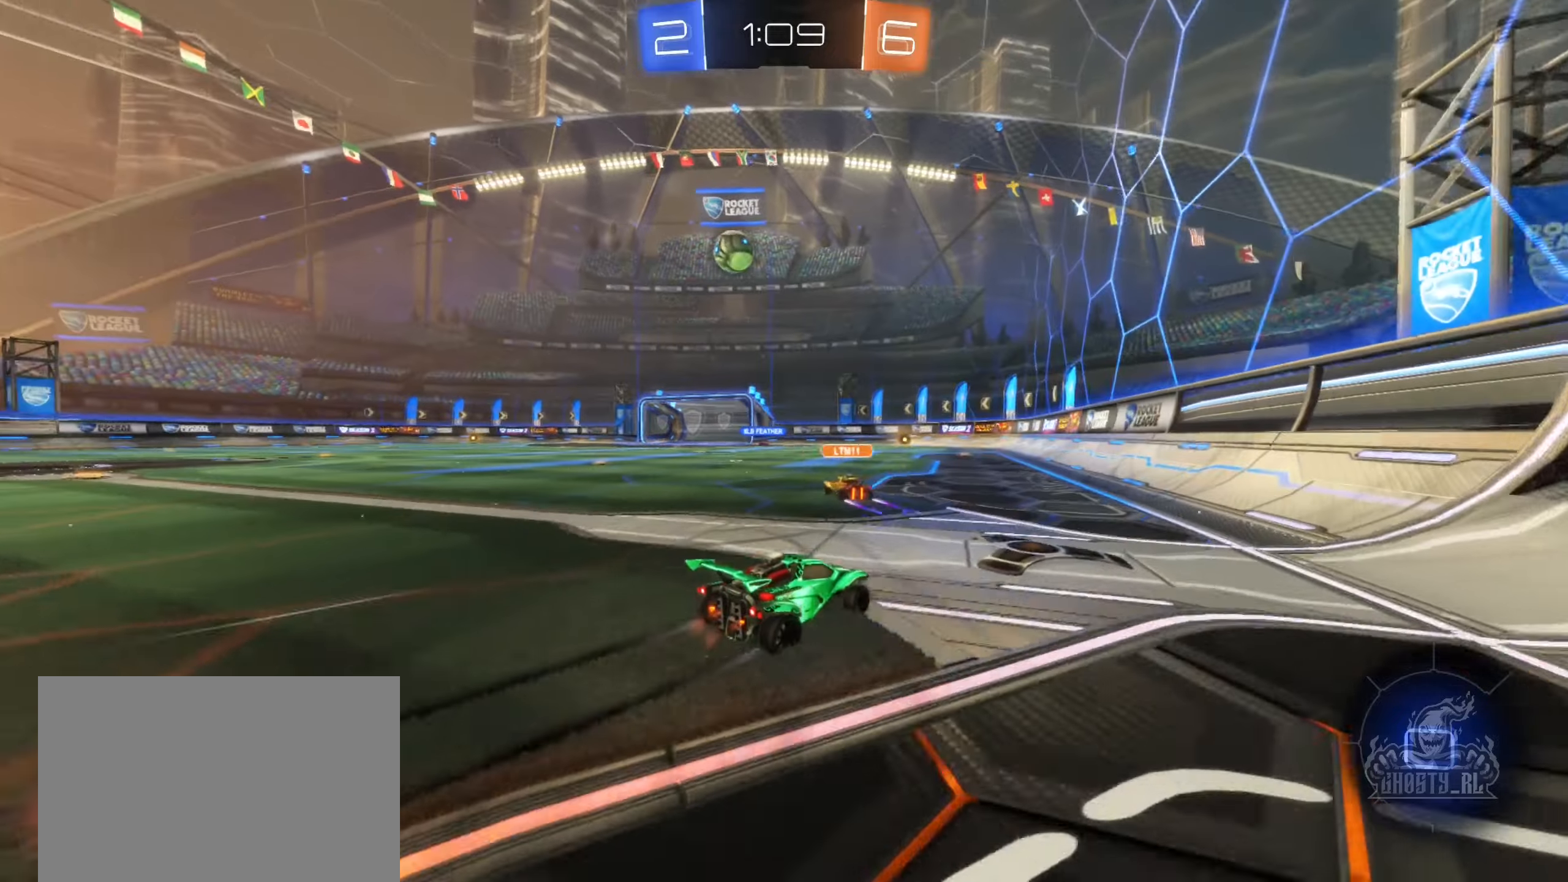
{"buttons": ["R2"], "left_stick": "center", "right_stick": "center", "events": [[184, "left_stick", "center"]]}
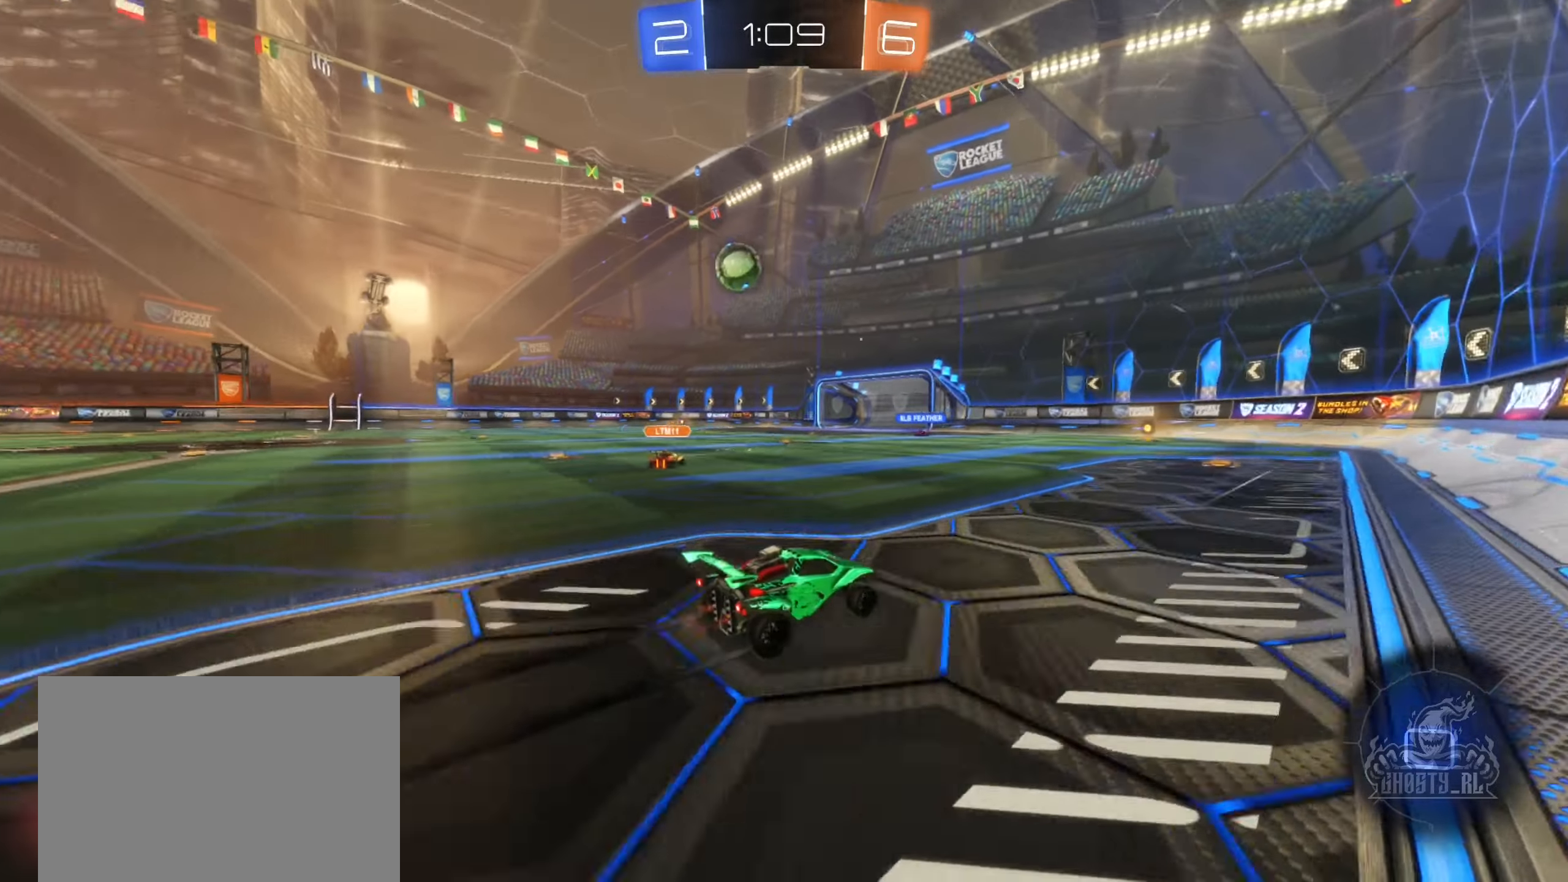
{"buttons": ["R2"], "left_stick": "center", "right_stick": "center", "events": []}
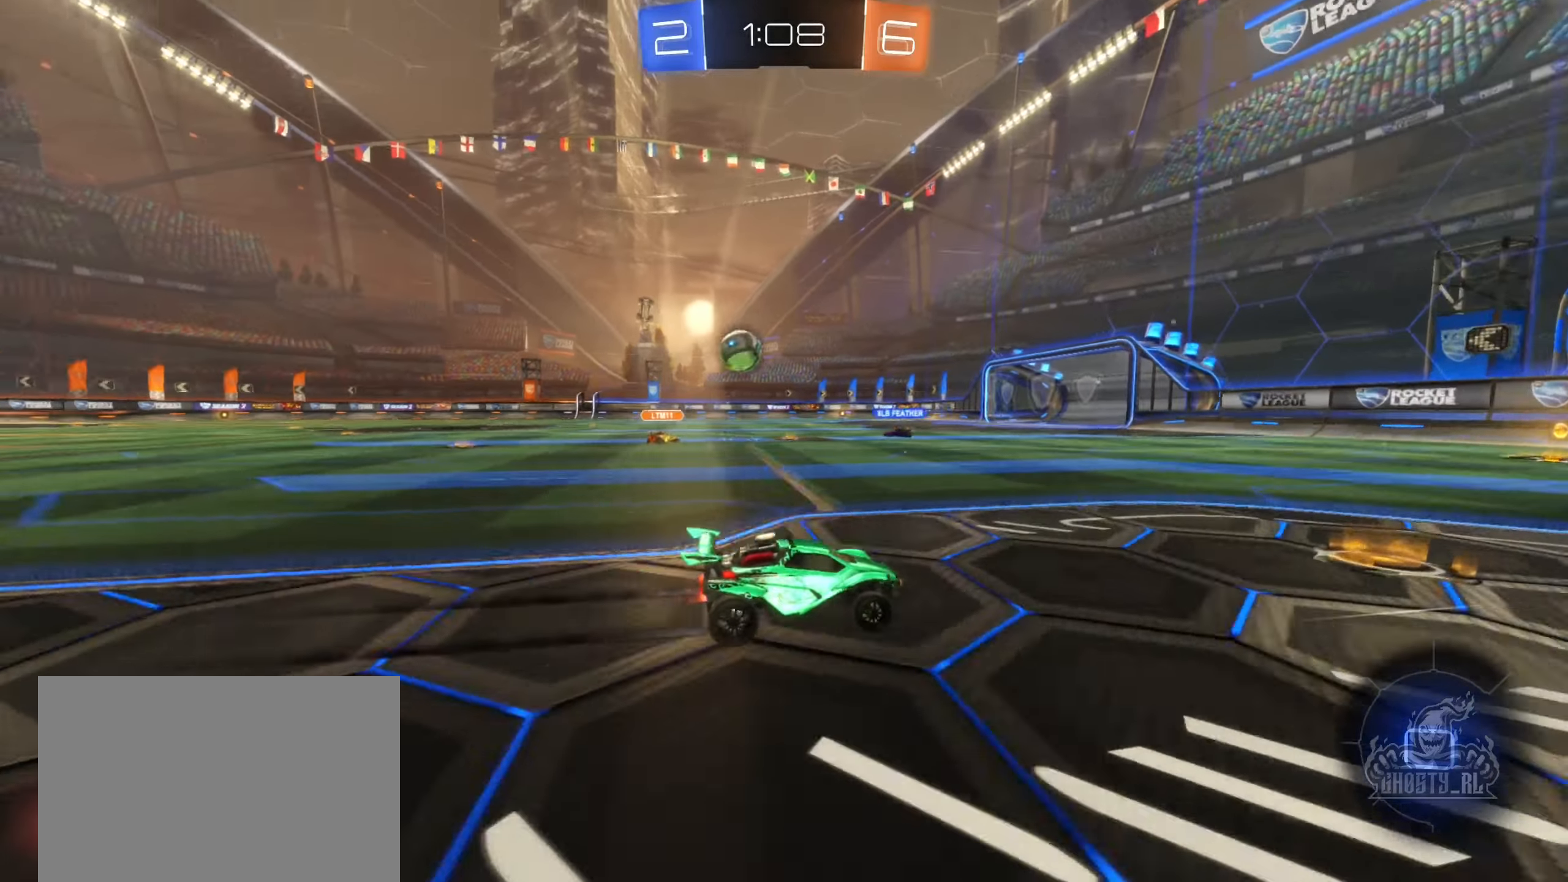
{"buttons": ["R2"], "left_stick": "left", "right_stick": "center", "events": [[500, "left_stick", "left"]]}
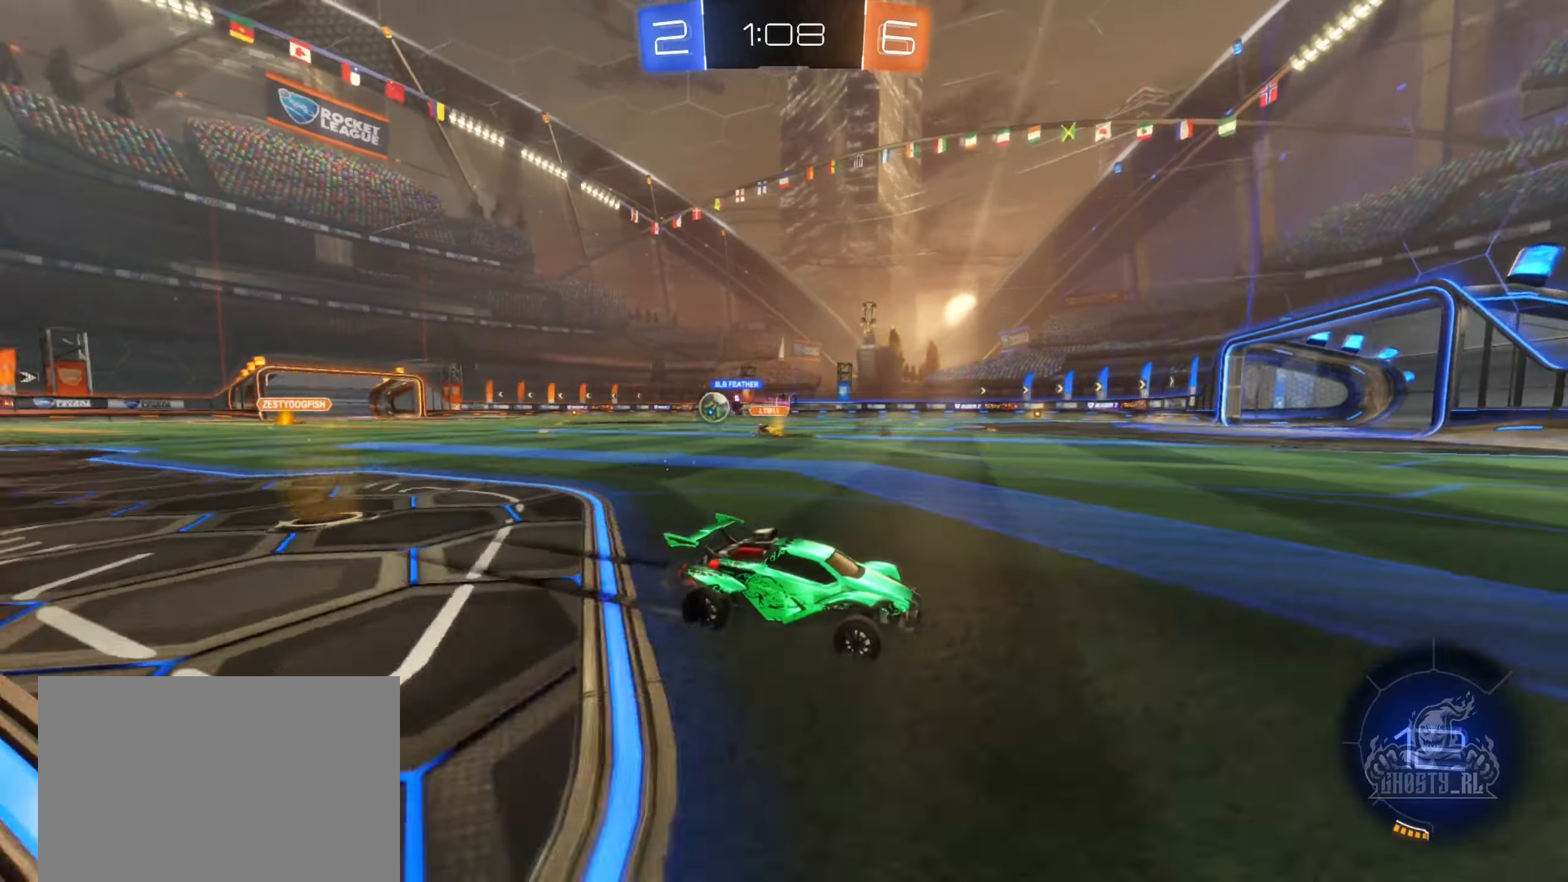
{"buttons": ["B", "R2"], "left_stick": "left", "right_stick": "center", "events": [[334, "B", "down"]]}
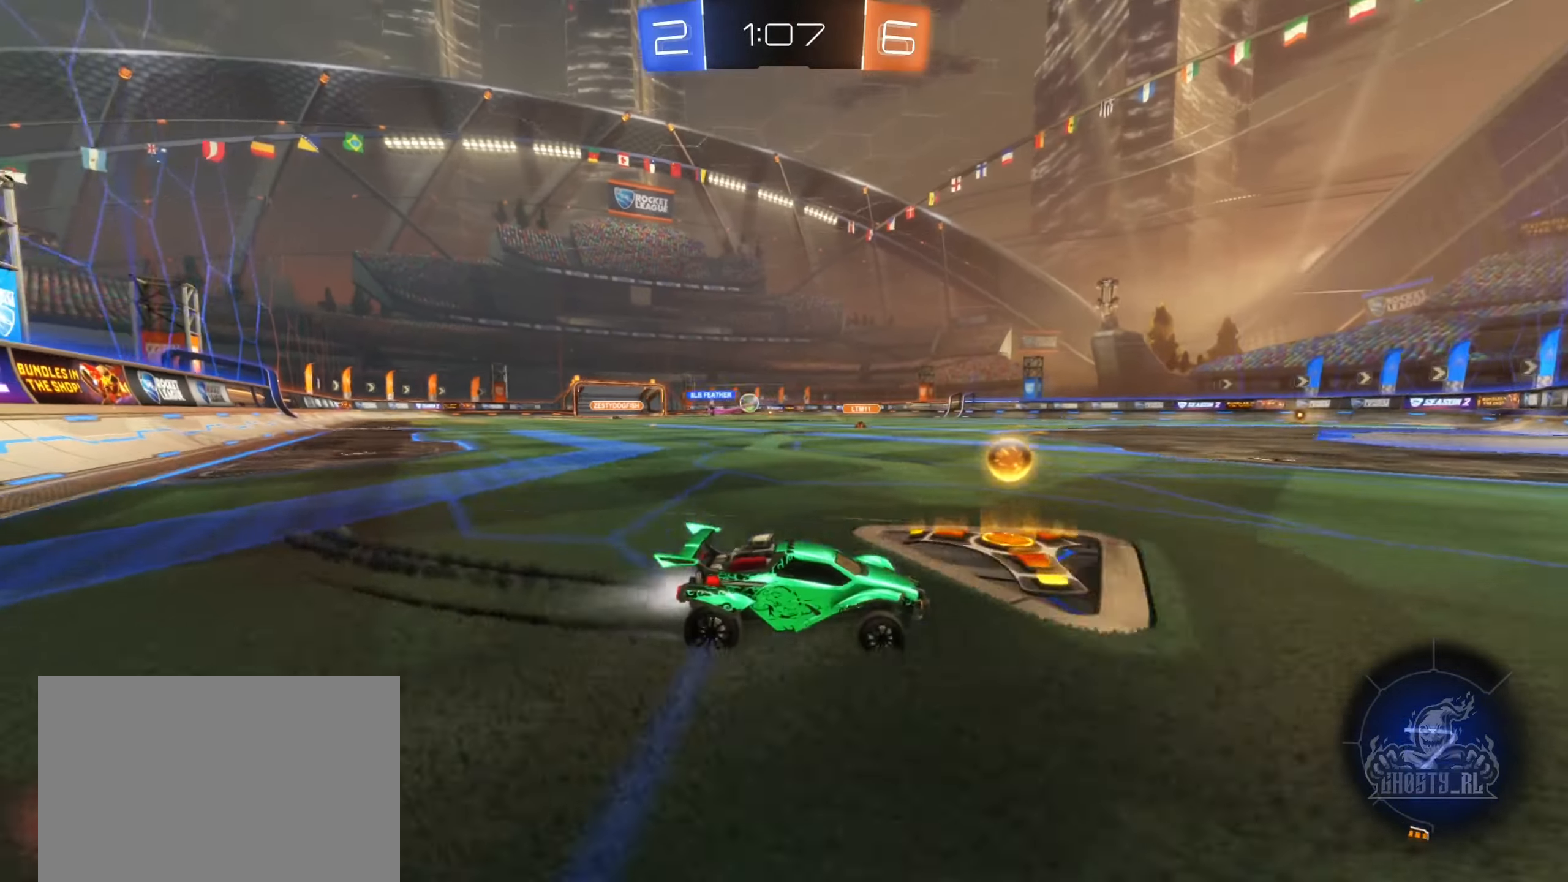
{"buttons": ["R2"], "left_stick": "left", "right_stick": "center", "events": [[50, "B", "up"]]}
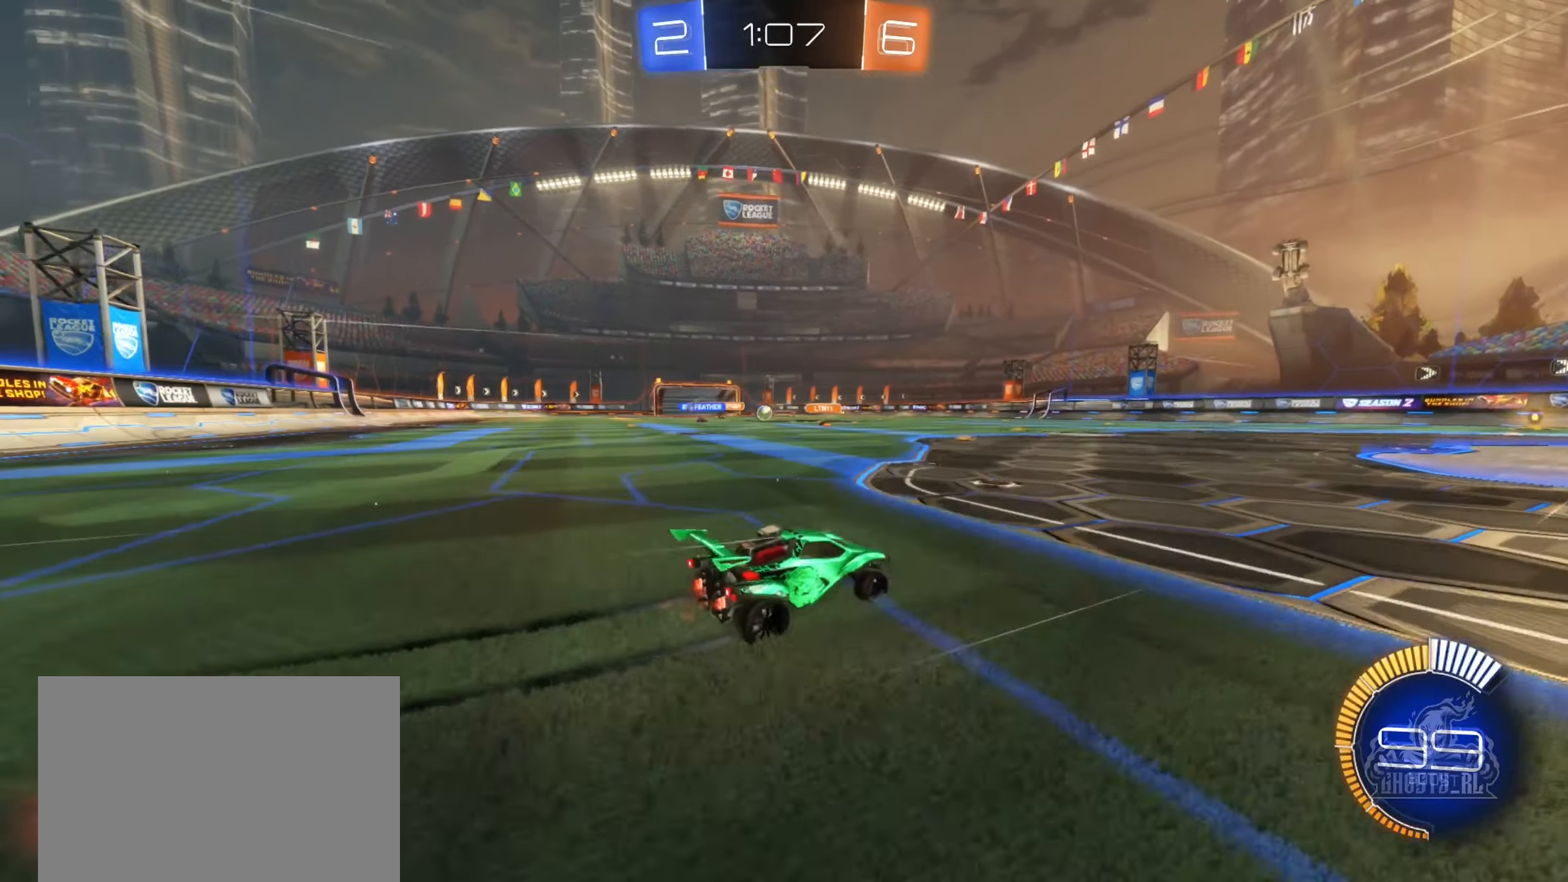
{"buttons": ["R2"], "left_stick": "center", "right_stick": "center", "events": [[100, "left_stick", "center"]]}
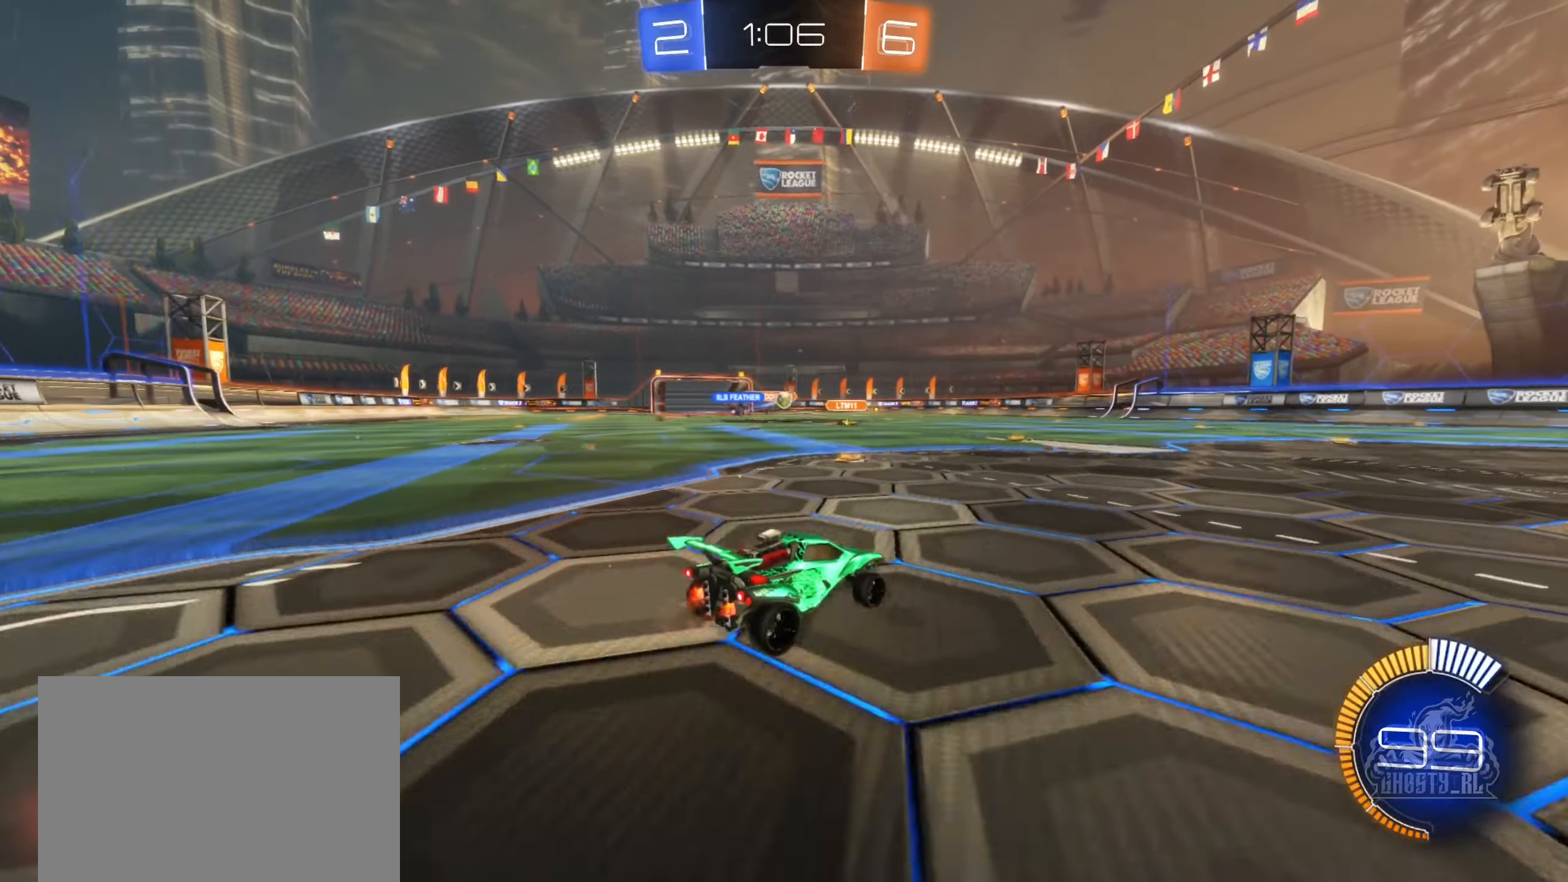
{"buttons": ["B", "R2"], "left_stick": "center", "right_stick": "center", "events": [[250, "left_stick", "right"], [317, "B", "down"], [484, "left_stick", "center"]]}
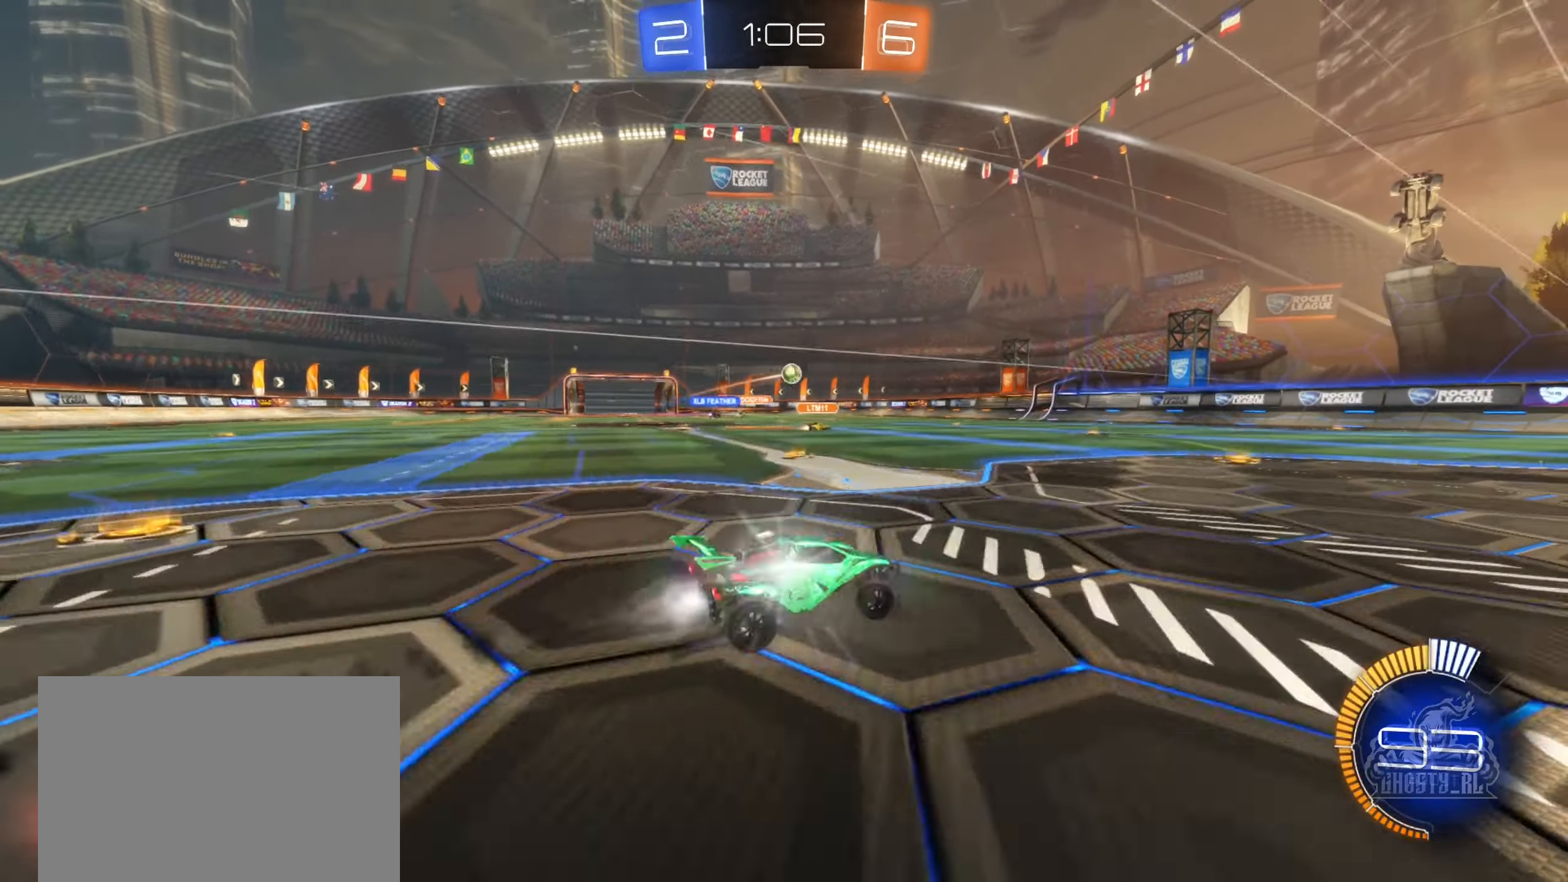
{"buttons": ["R2"], "left_stick": "right", "right_stick": "center", "events": [[167, "B", "up"], [434, "left_stick", "right"]]}
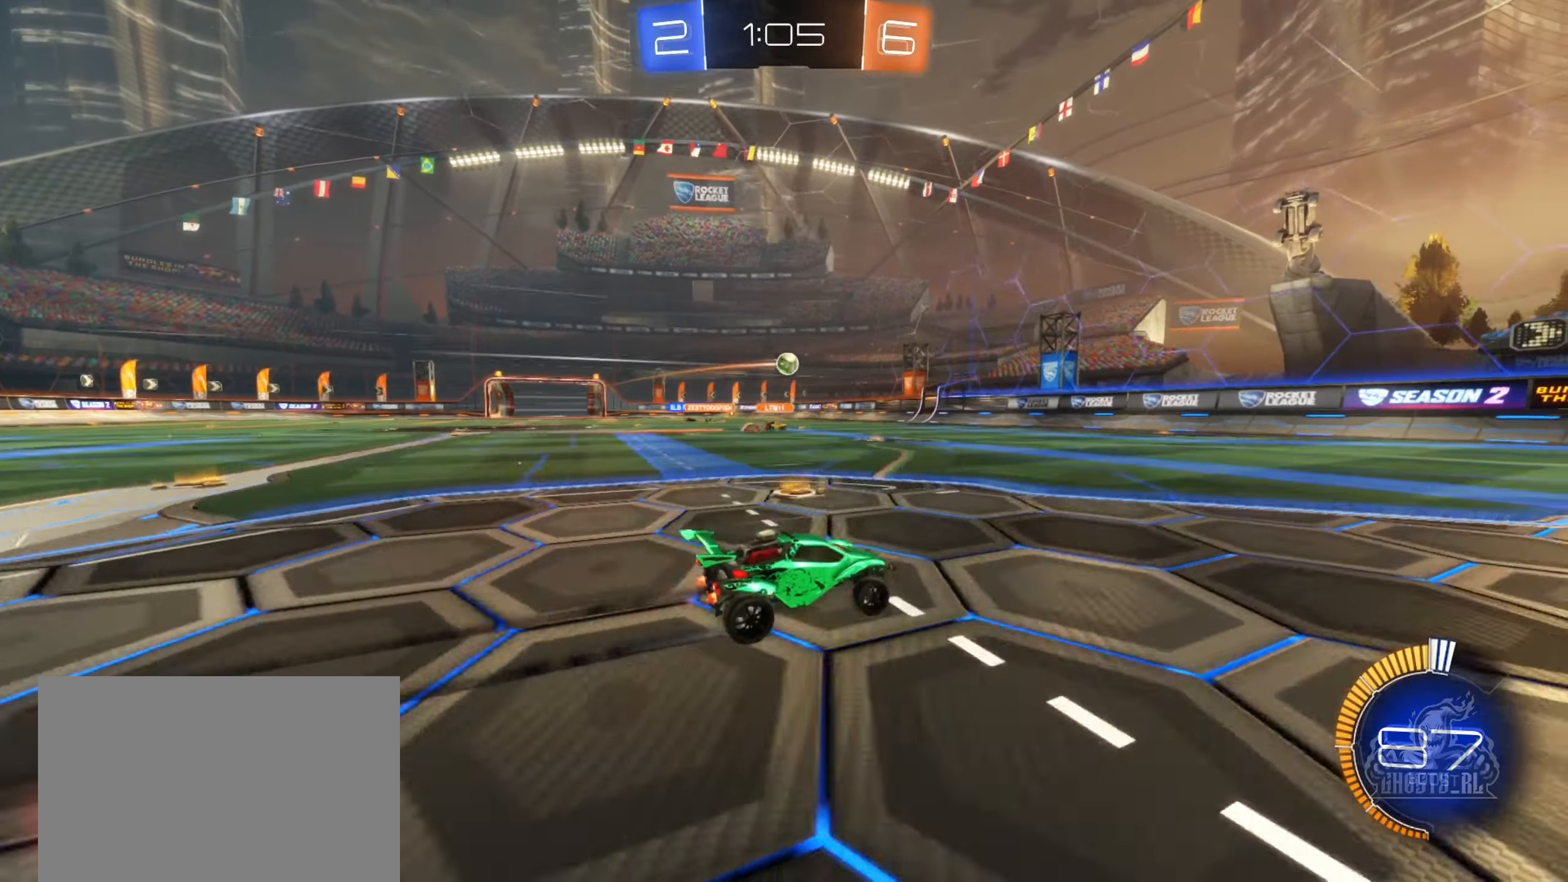
{"buttons": ["L2"], "left_stick": "right", "right_stick": "center", "events": [[117, "left_stick", "center"], [367, "left_stick", "right"], [450, "R2", "up"], [484, "L2", "down"]]}
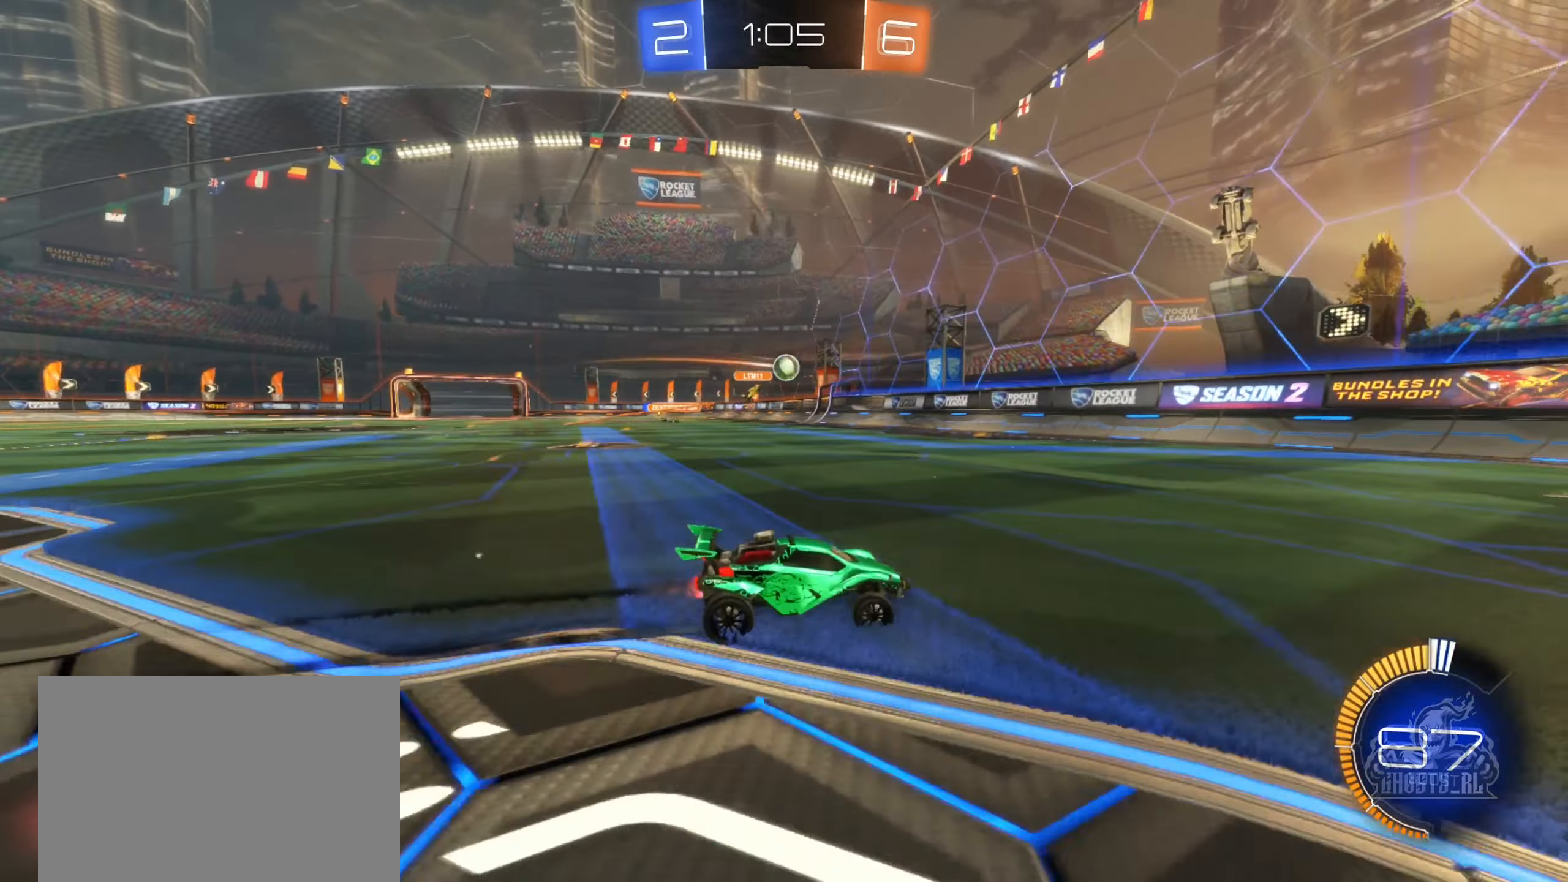
{"buttons": ["L1", "R2"], "left_stick": "right", "right_stick": "center", "events": [[17, "left_stick", "center"], [217, "L2", "up"], [234, "left_stick", "right"], [250, "R2", "down"], [466, "L1", "down"]]}
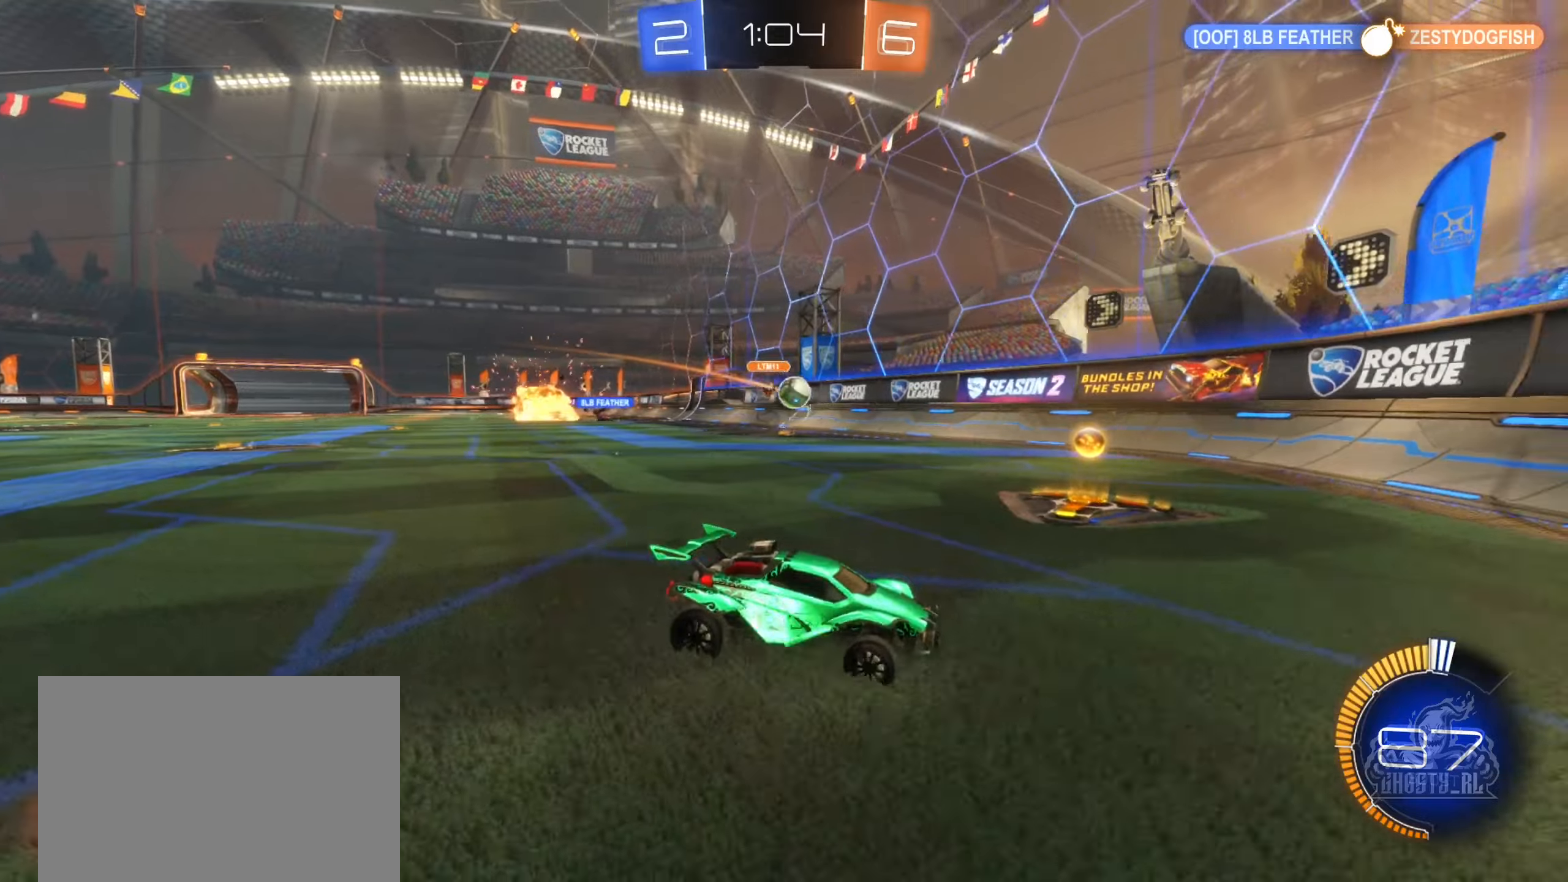
{"buttons": ["R2"], "left_stick": "right", "right_stick": "center", "events": [[166, "L1", "up"], [333, "L1", "down"], [433, "L1", "up"]]}
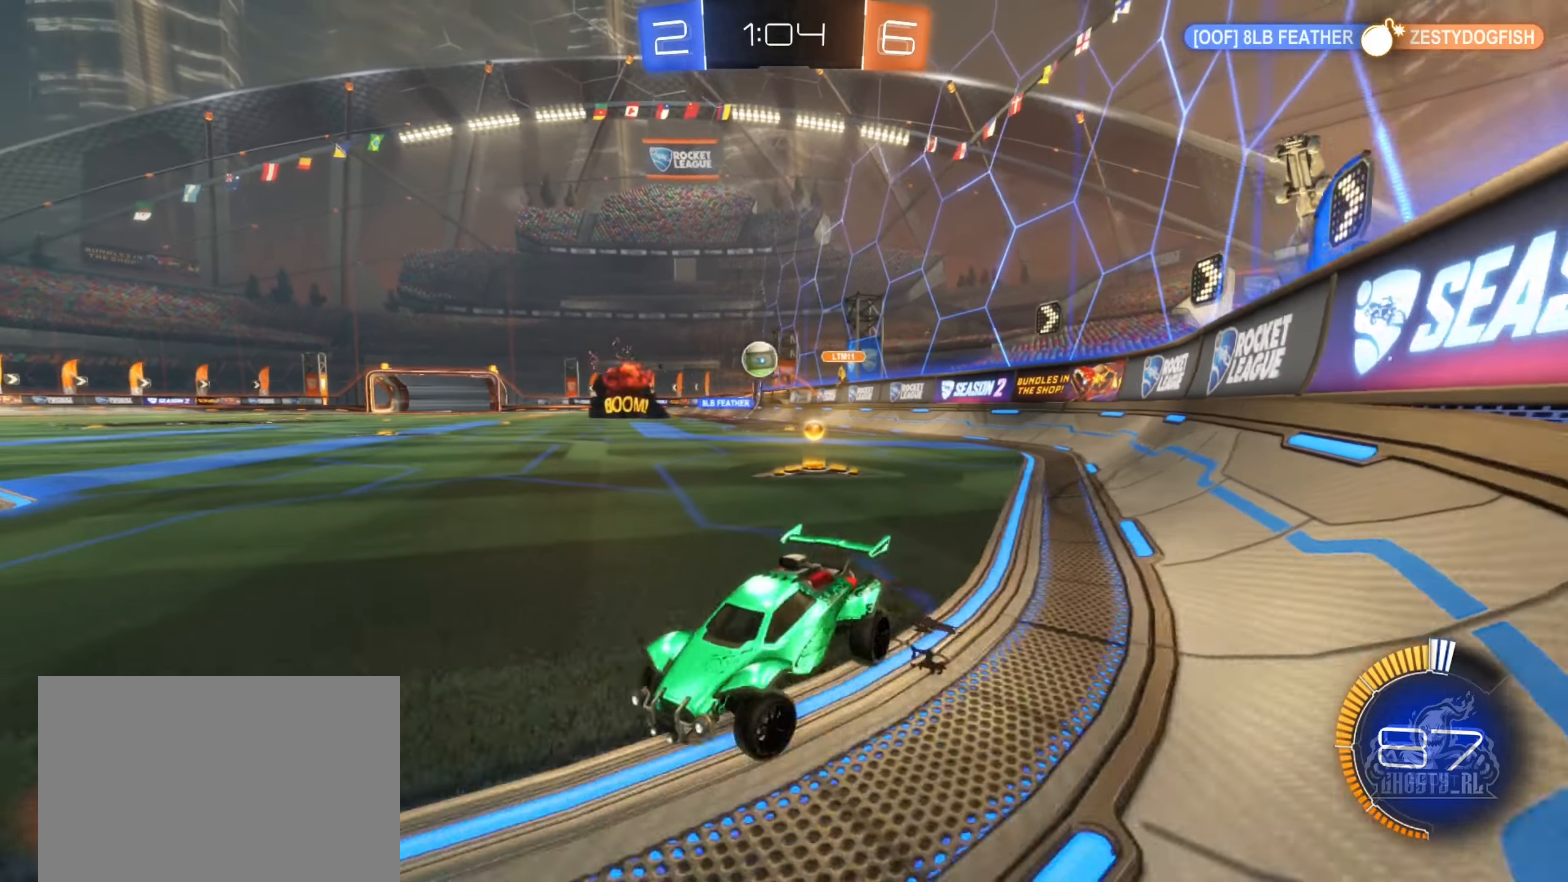
{"buttons": ["B", "R2"], "left_stick": "center", "right_stick": "center", "events": [[350, "B", "down"], [466, "left_stick", "center"]]}
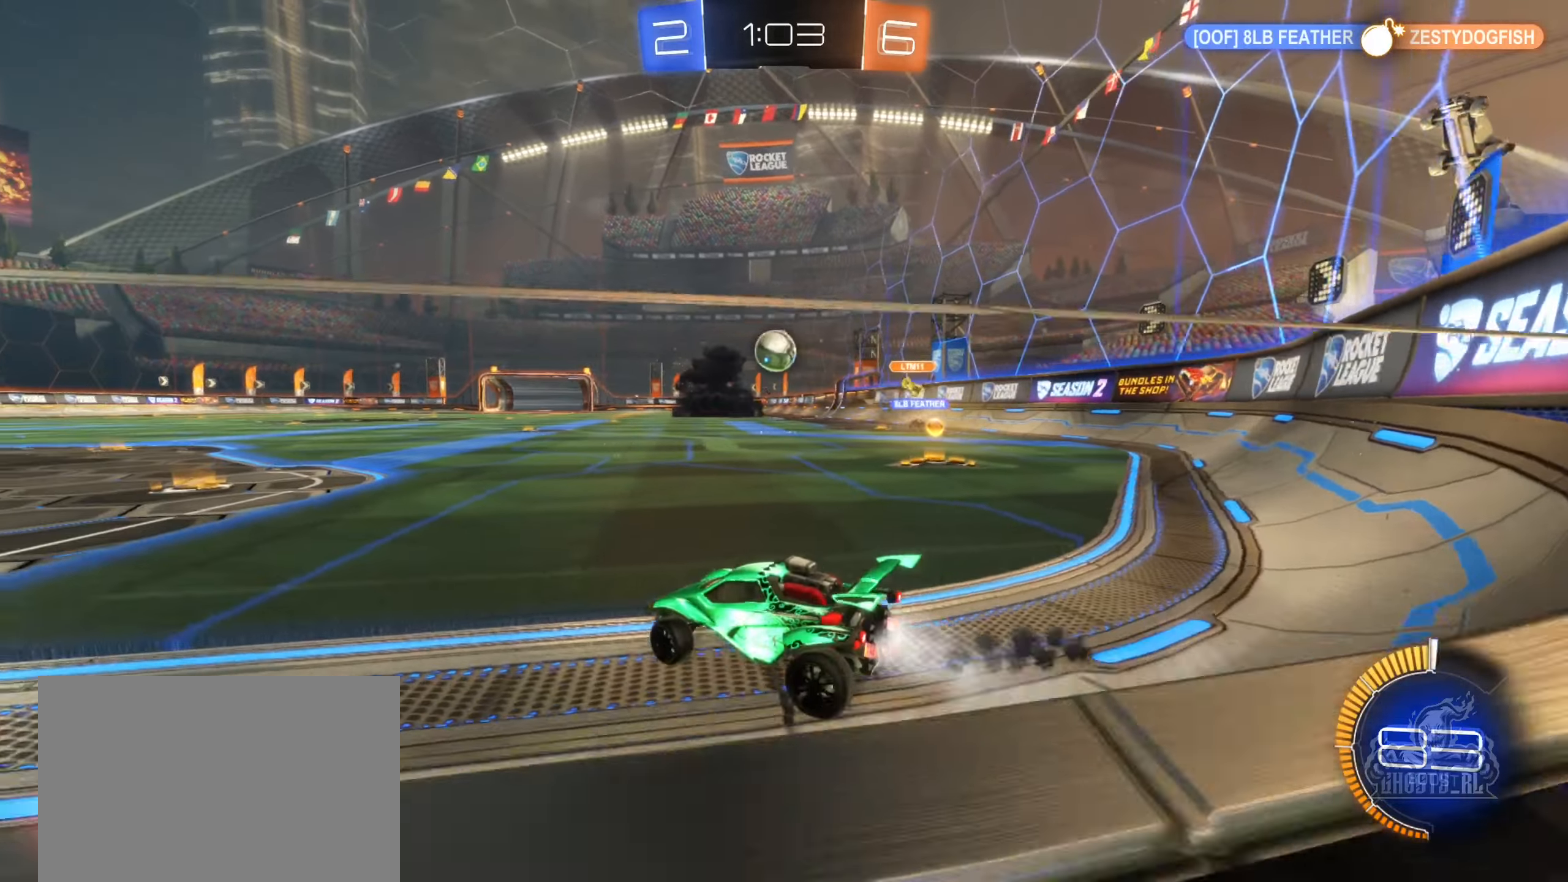
{"buttons": ["B", "R2"], "left_stick": "right", "right_stick": "center", "events": [[150, "left_stick", "right"], [300, "left_stick", "center"], [416, "left_stick", "right"]]}
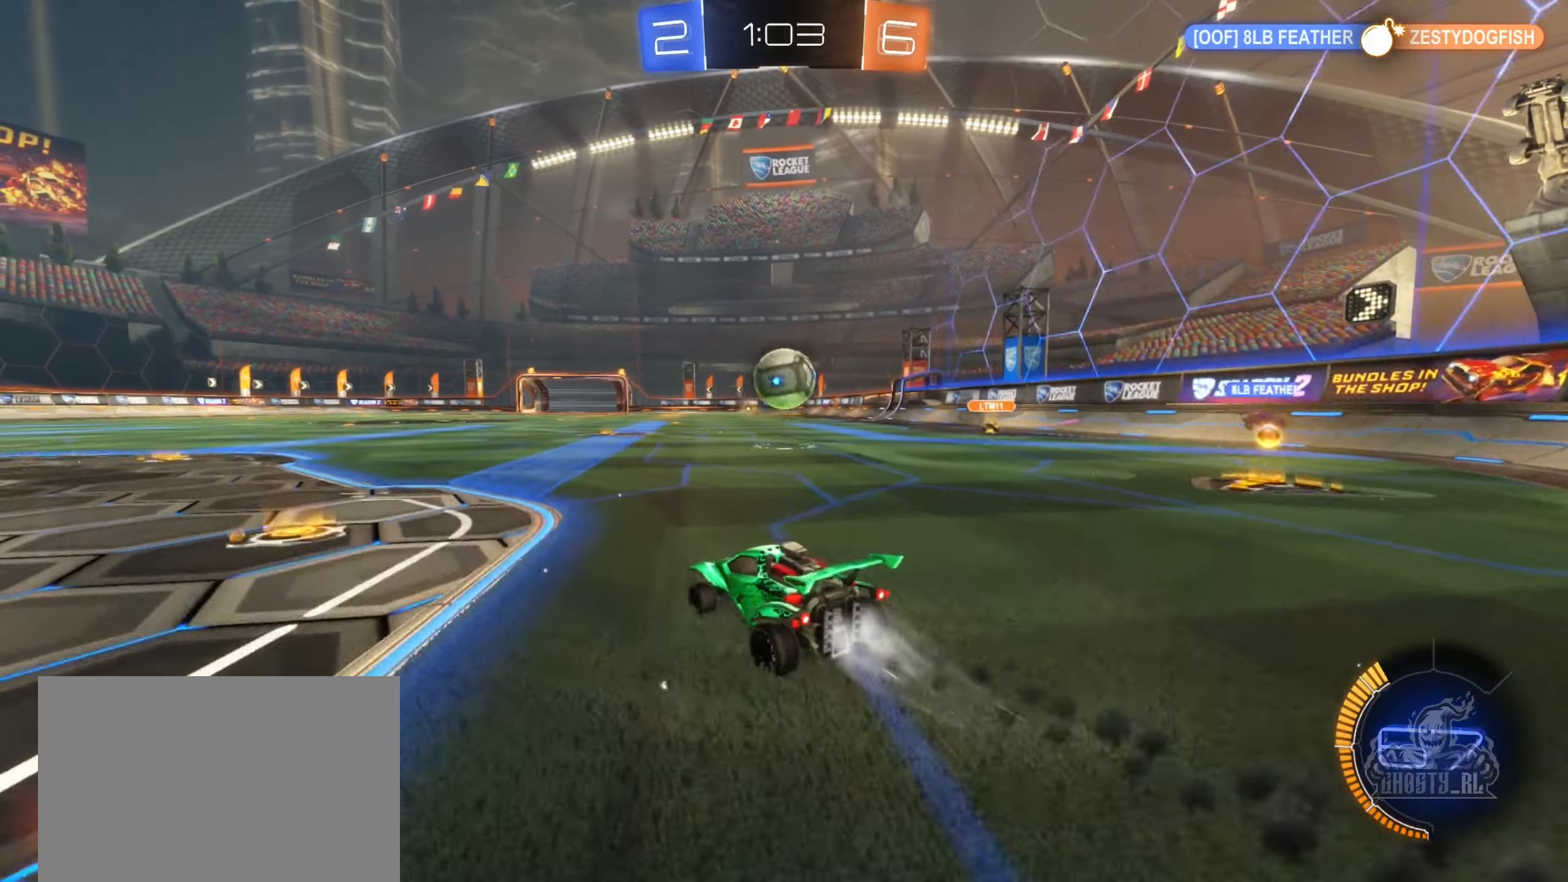
{"buttons": ["A", "B", "R2"], "left_stick": "up-left", "right_stick": "center", "events": [[66, "left_stick", "center"], [166, "left_stick", "down-right"], [233, "A", "down"], [283, "left_stick", "down-left"], [366, "A", "up"], [400, "left_stick", "up-left"], [466, "A", "down"]]}
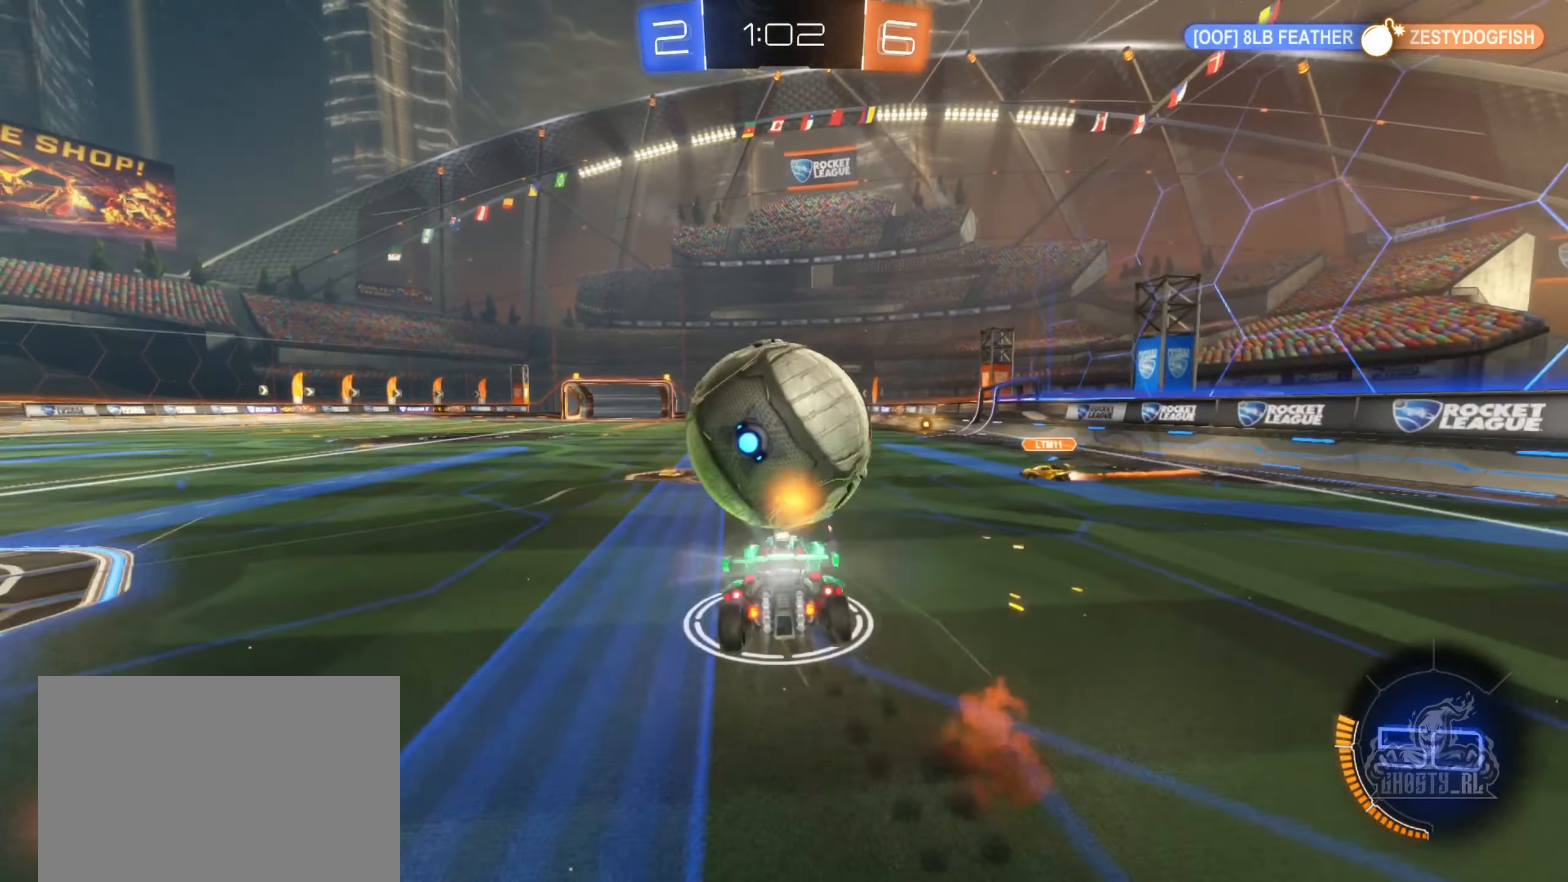
{"buttons": ["L1"], "left_stick": "up", "right_stick": "center", "events": [[66, "L1", "down"], [83, "left_stick", "left"], [150, "A", "up"], [183, "left_stick", "down-left"], [200, "B", "up"], [233, "R2", "up"], [450, "left_stick", "center"], [500, "left_stick", "up"]]}
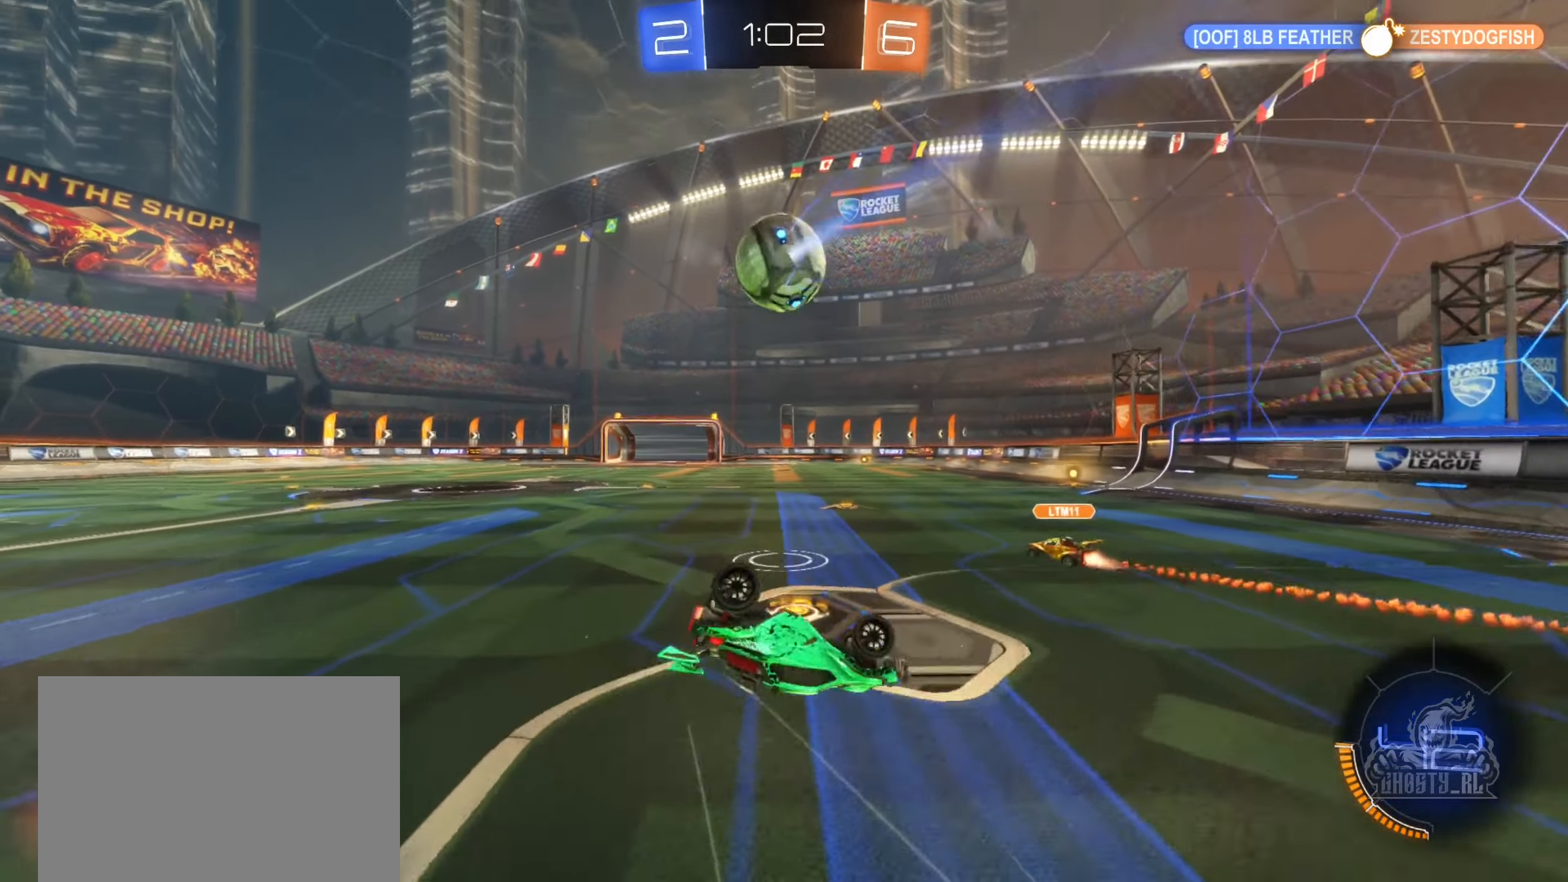
{"buttons": [], "left_stick": "center", "right_stick": "center", "events": [[183, "left_stick", "left"], [316, "left_stick", "center"], [350, "L1", "up"]]}
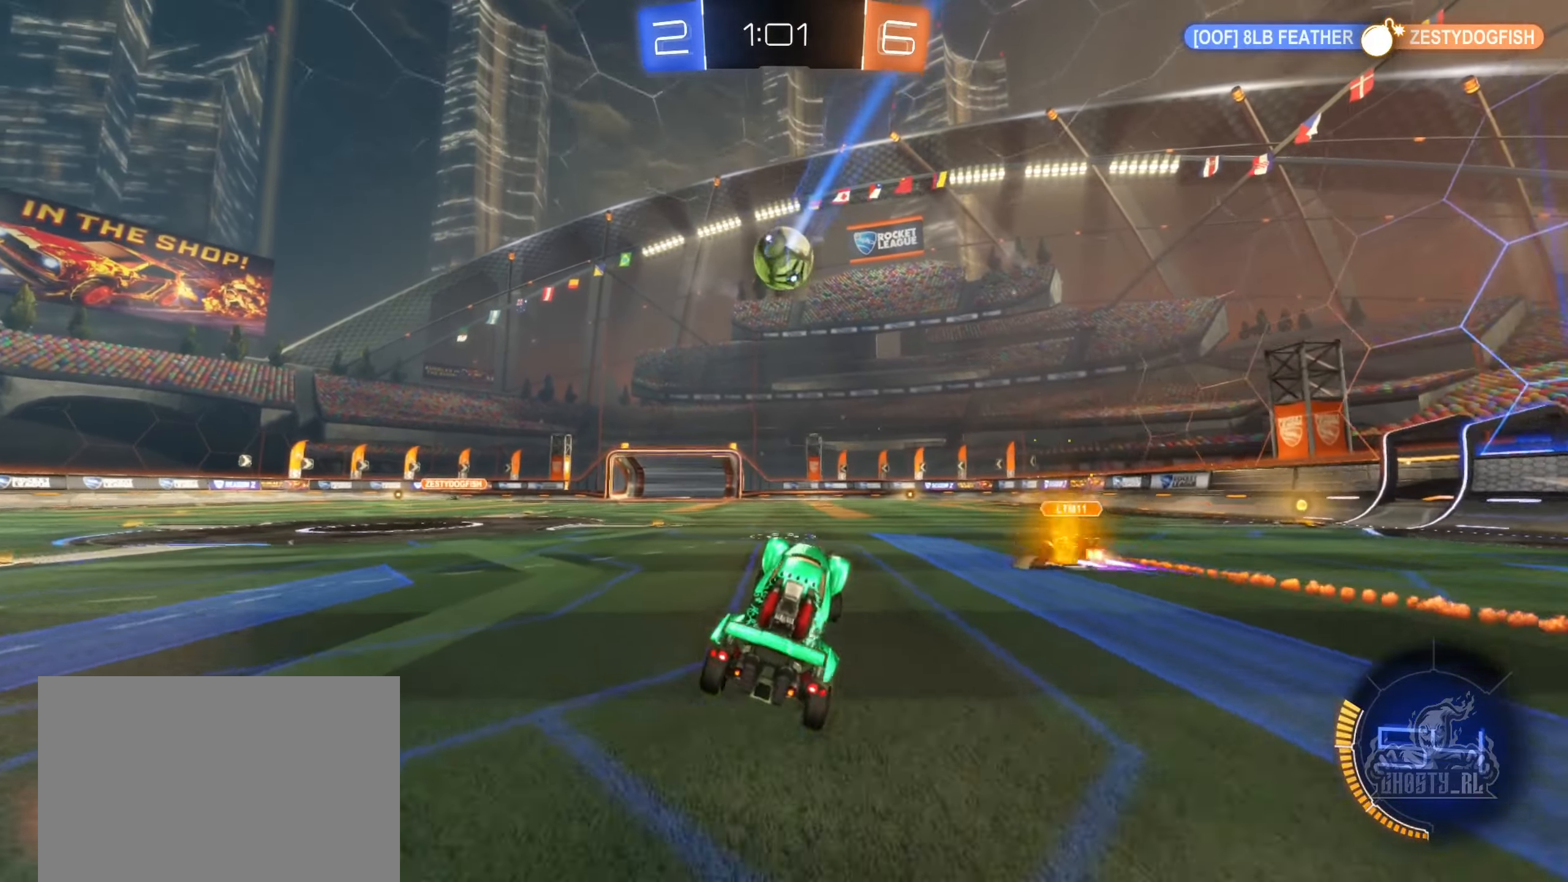
{"buttons": ["B", "R2"], "left_stick": "center", "right_stick": "center", "events": [[66, "left_stick", "left"], [83, "R2", "down"], [300, "left_stick", "center"], [483, "B", "down"]]}
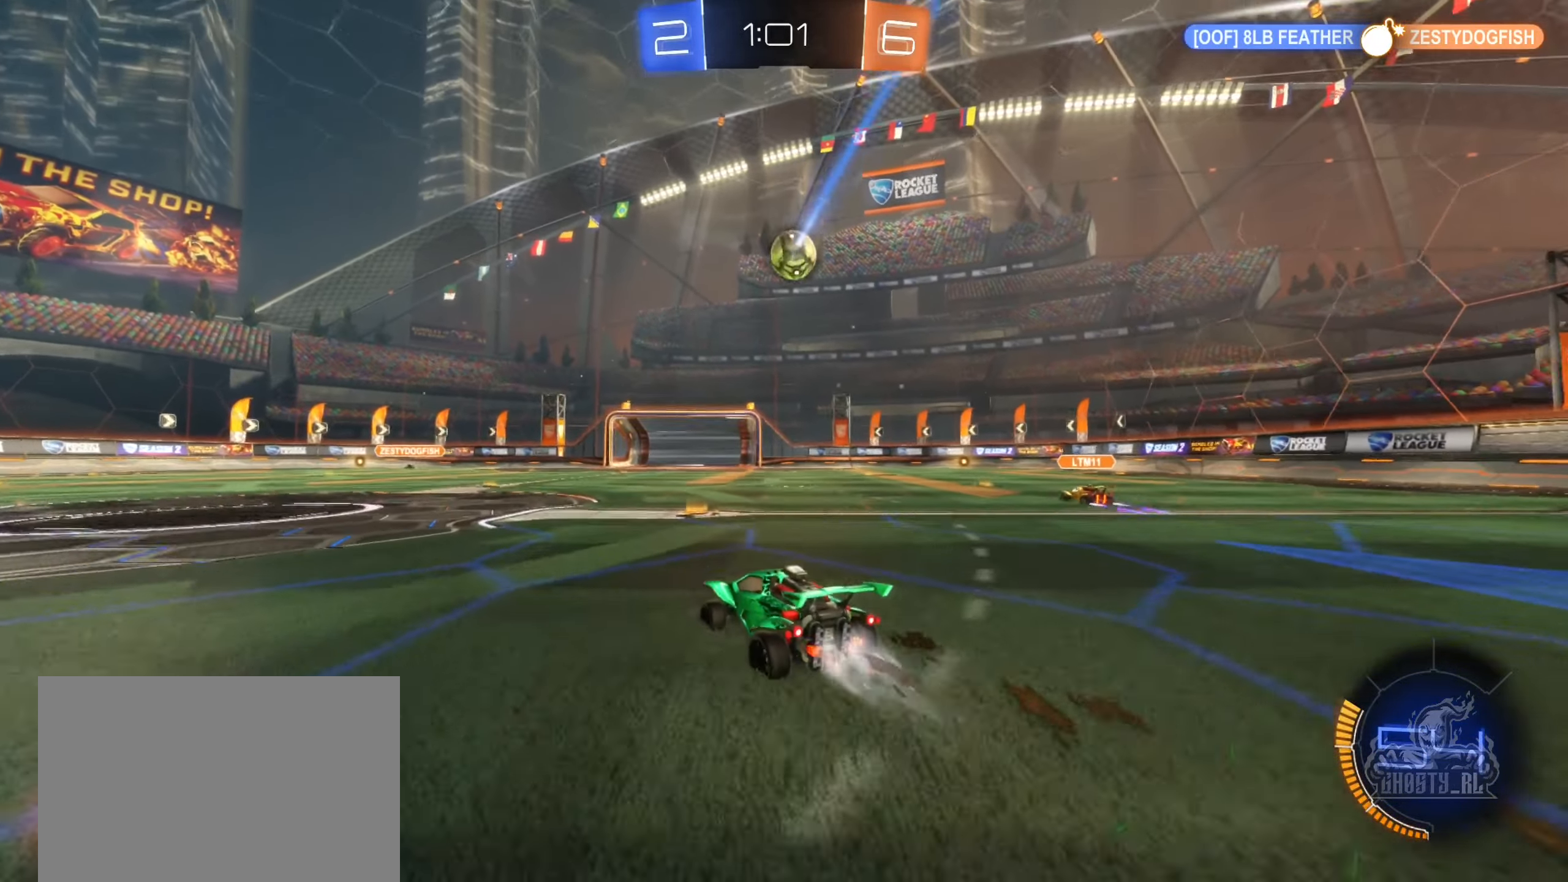
{"buttons": ["R2"], "left_stick": "right", "right_stick": "center", "events": [[33, "left_stick", "right"], [366, "B", "up"]]}
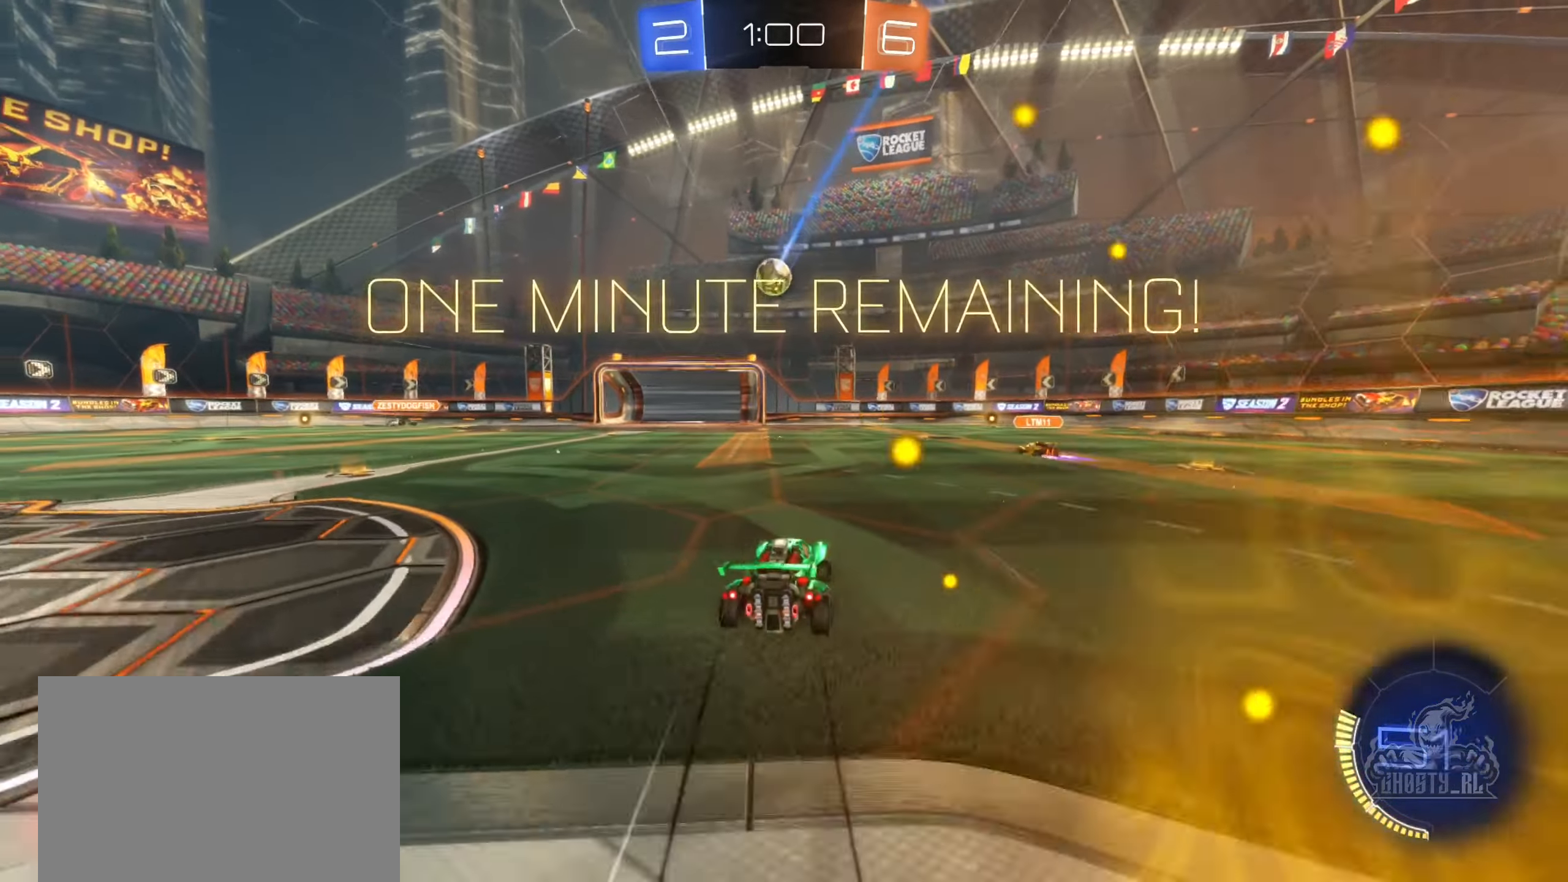
{"buttons": ["R2"], "left_stick": "right", "right_stick": "center", "events": []}
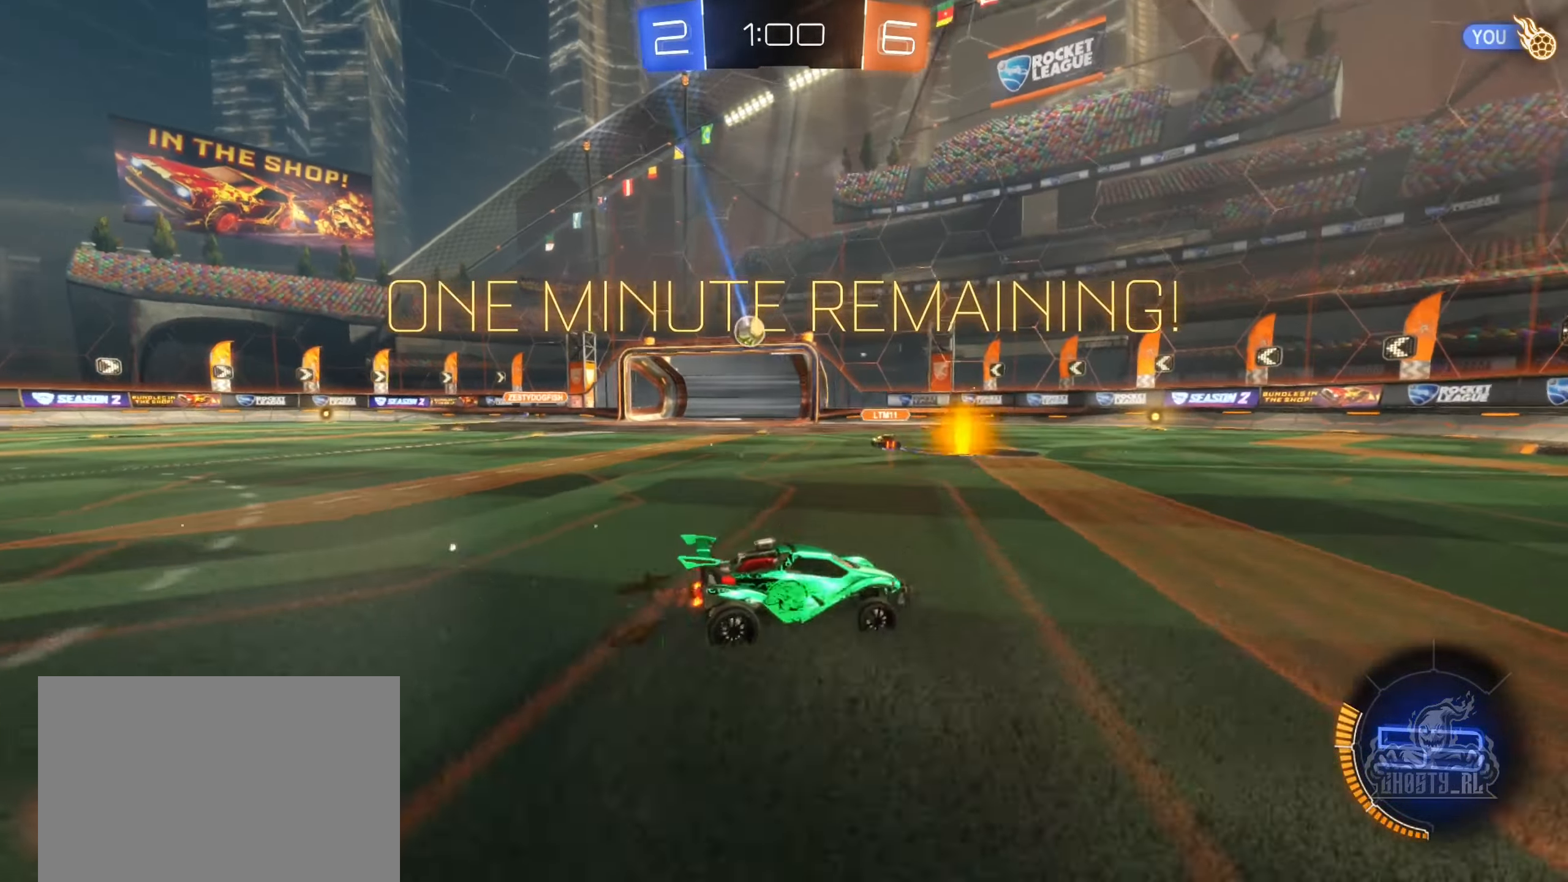
{"buttons": ["R2"], "left_stick": "right", "right_stick": "center", "events": [[133, "left_stick", "center"], [333, "left_stick", "right"]]}